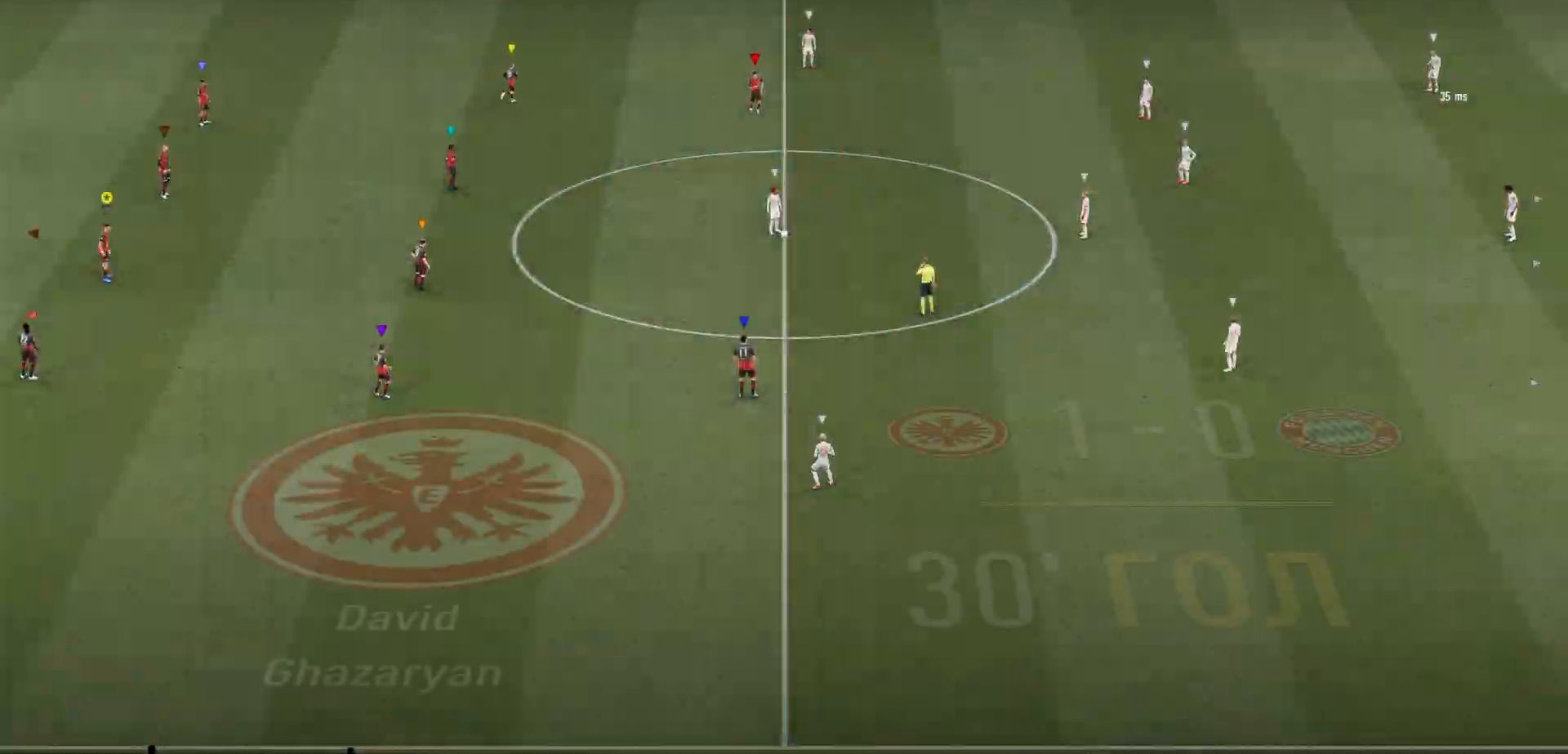
Gameplay with a controller (Xbox layout); each line is a JSON object with the inputs held at the frame after it. "events" lists button and stick changes between this image and that frame as [ms after this image, input, new state], when the widget could be followed in between. Not read: L3 R3.
{"buttons": [], "left_stick": "right", "right_stick": "center", "events": [[350, "left_stick", "right"]]}
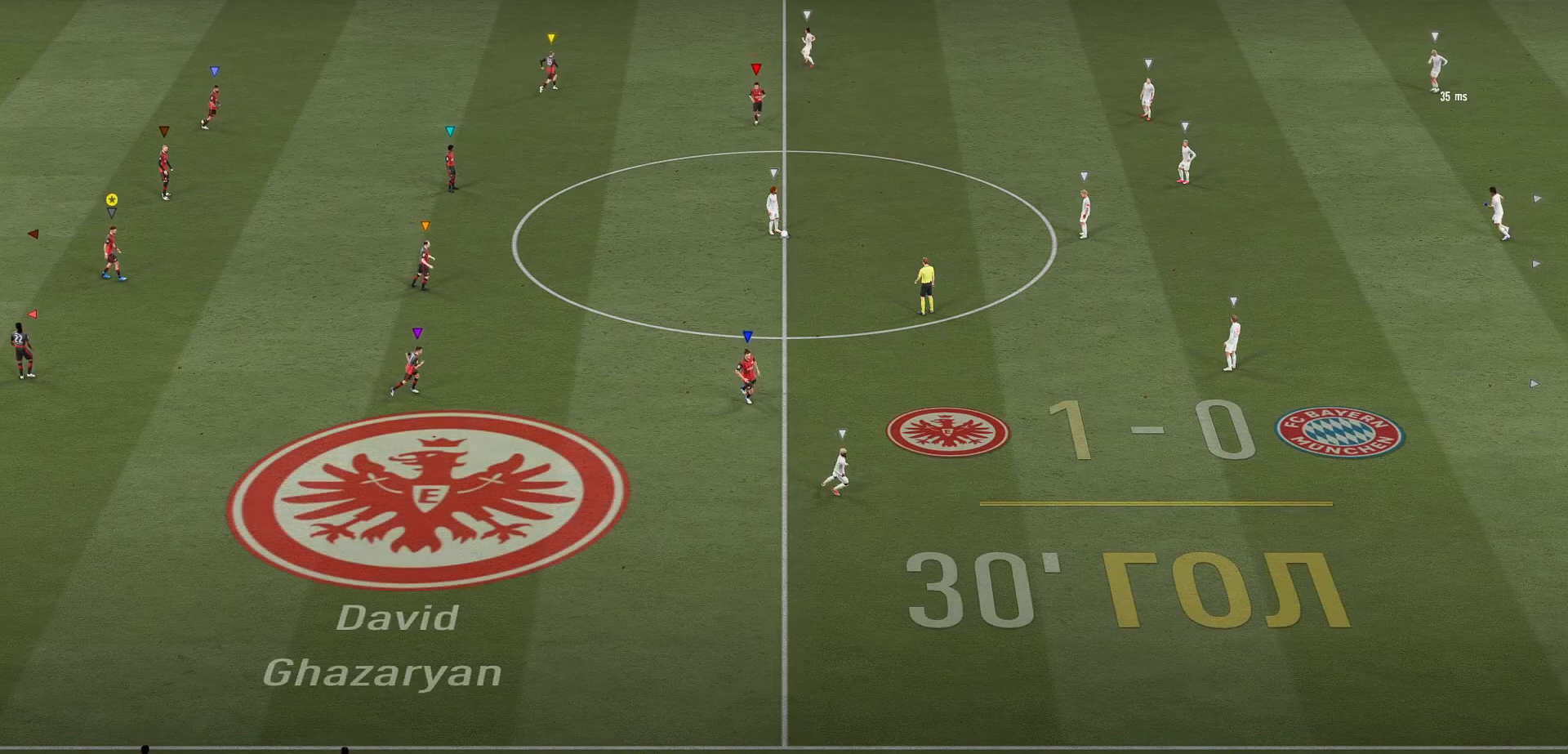
{"buttons": ["L2"], "left_stick": "right", "right_stick": "center", "events": [[100, "L2", "down"]]}
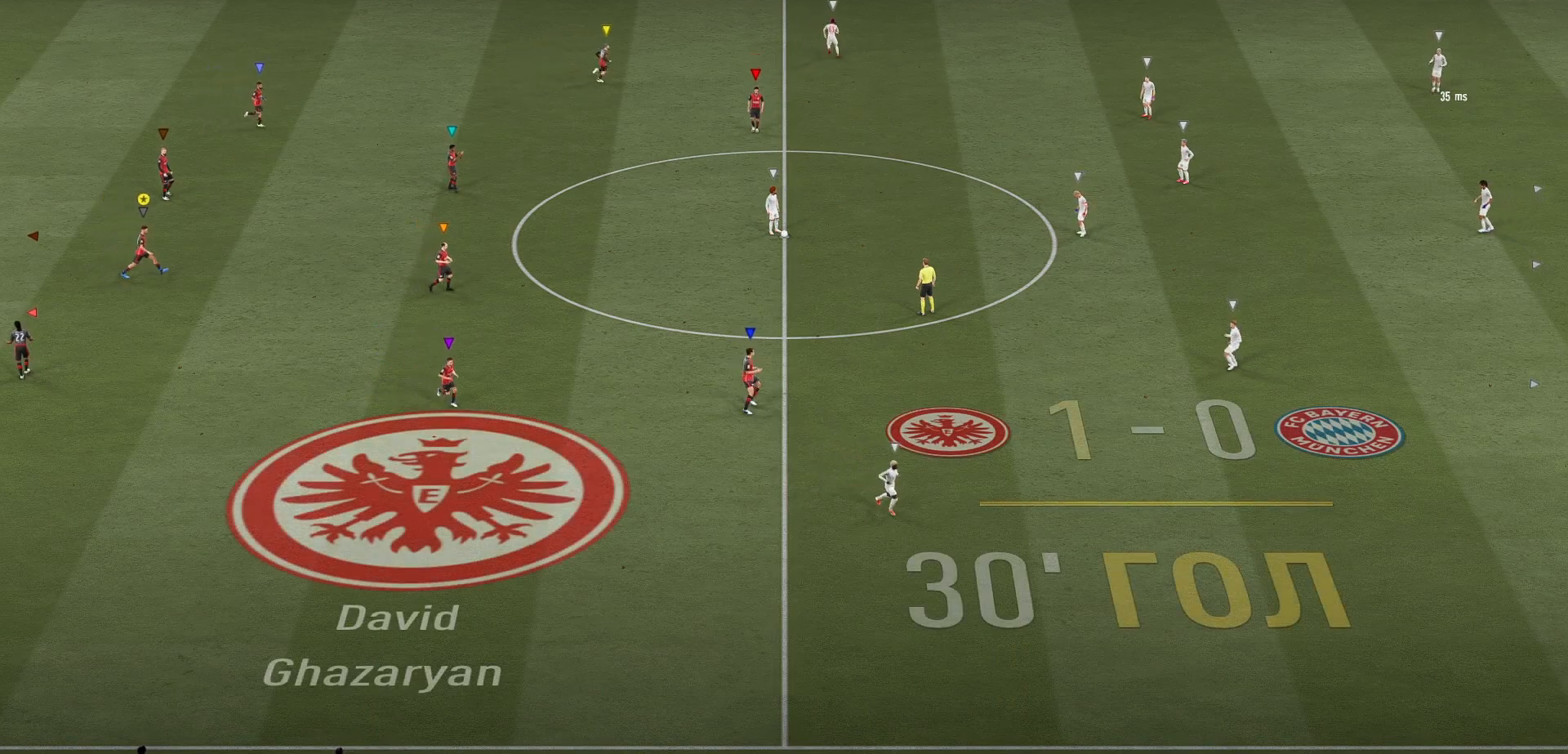
{"buttons": ["L2"], "left_stick": "center", "right_stick": "center", "events": [[217, "left_stick", "center"]]}
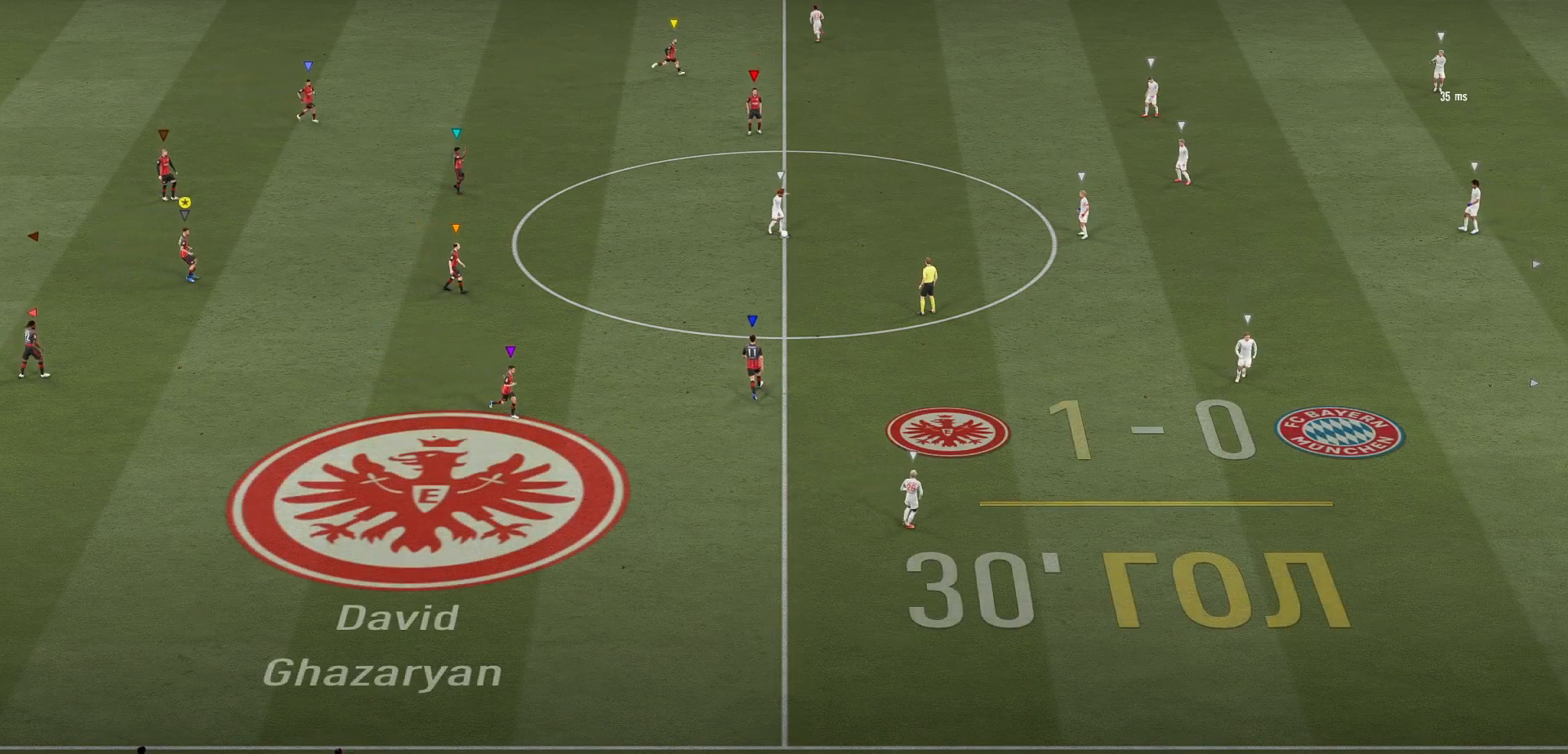
{"buttons": ["L2"], "left_stick": "center", "right_stick": "center", "events": []}
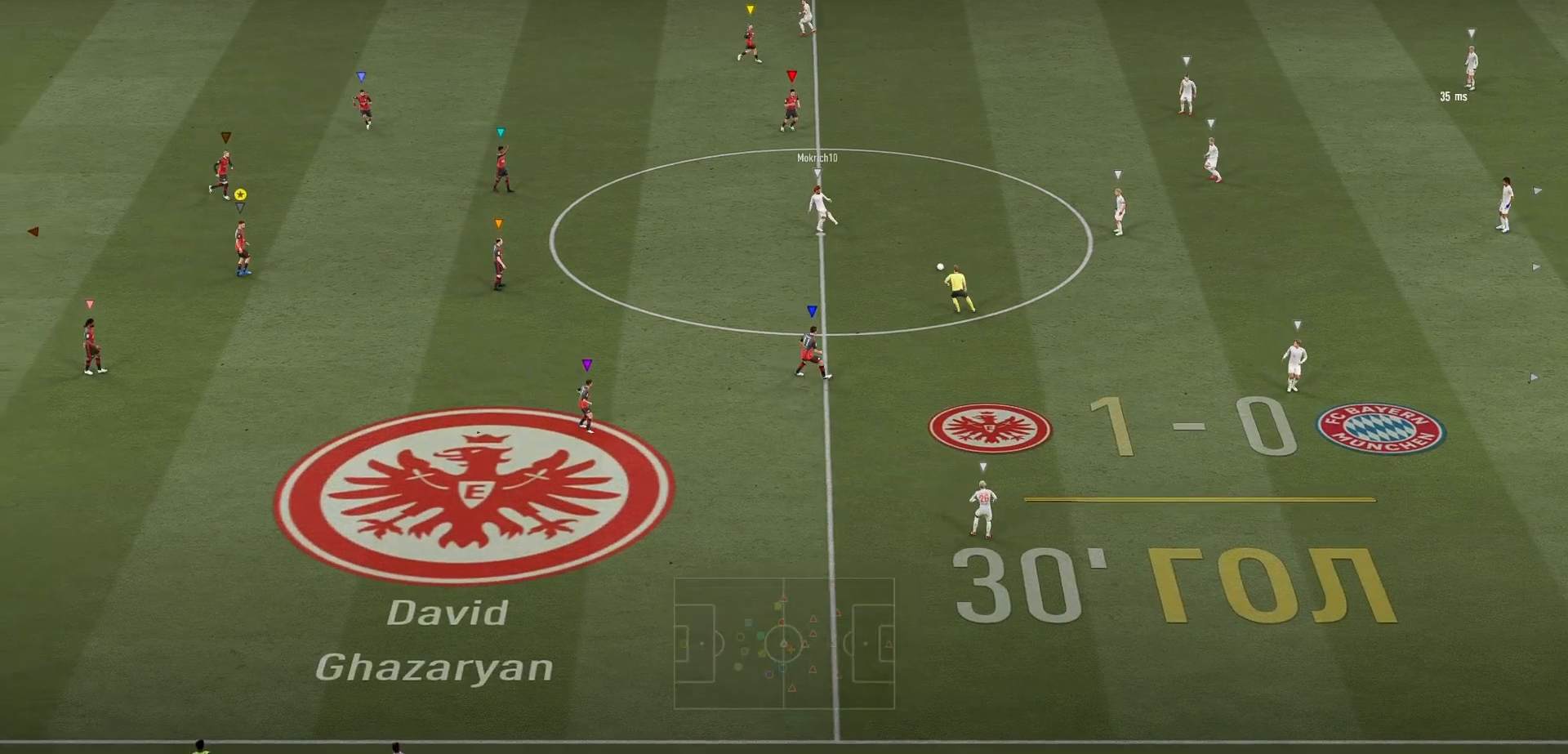
{"buttons": ["L2"], "left_stick": "right", "right_stick": "center", "events": [[217, "left_stick", "up-right"], [450, "left_stick", "right"]]}
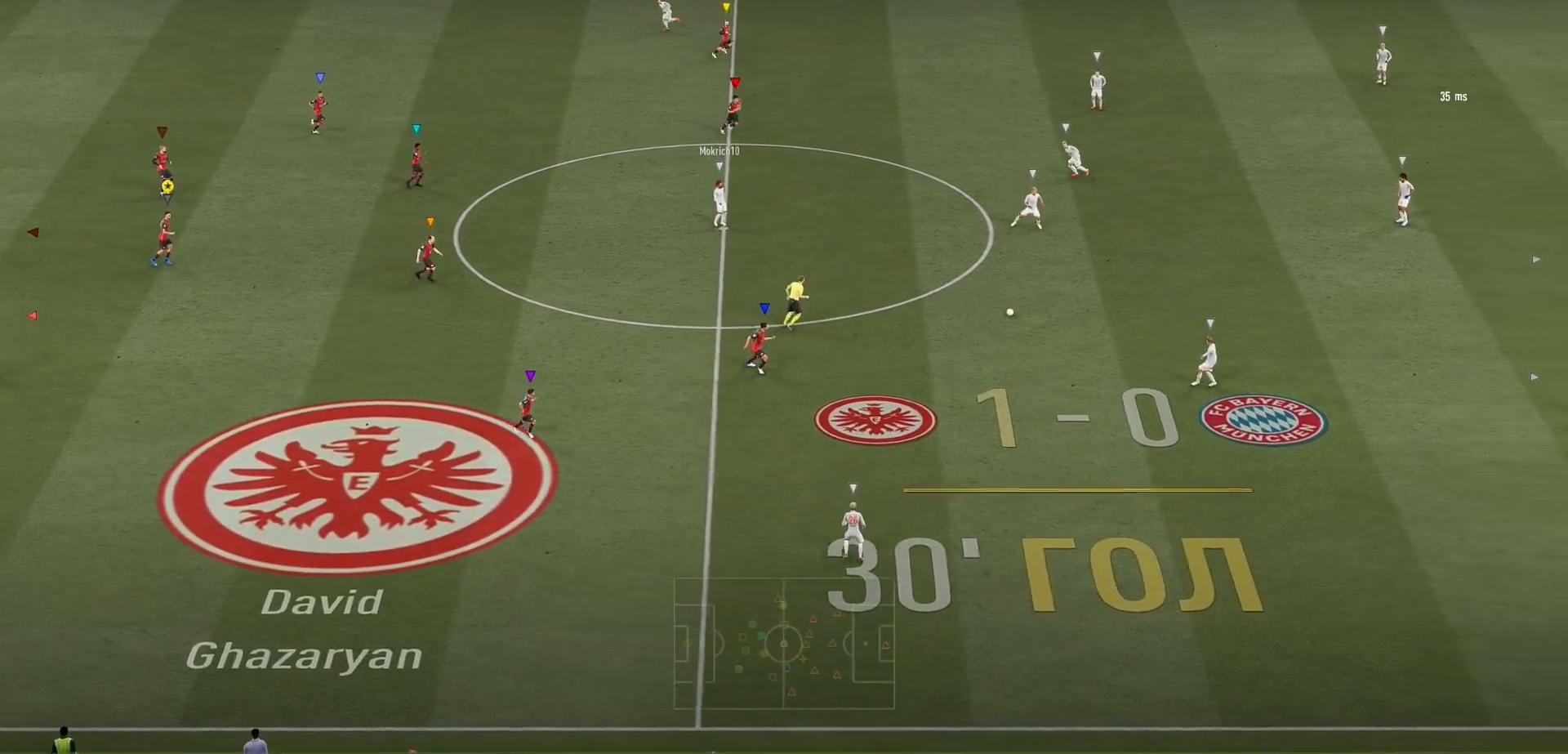
{"buttons": [], "left_stick": "down", "right_stick": "center", "events": [[50, "left_stick", "down-right"], [100, "B", "down"], [167, "B", "up"], [233, "left_stick", "down"], [433, "L2", "up"]]}
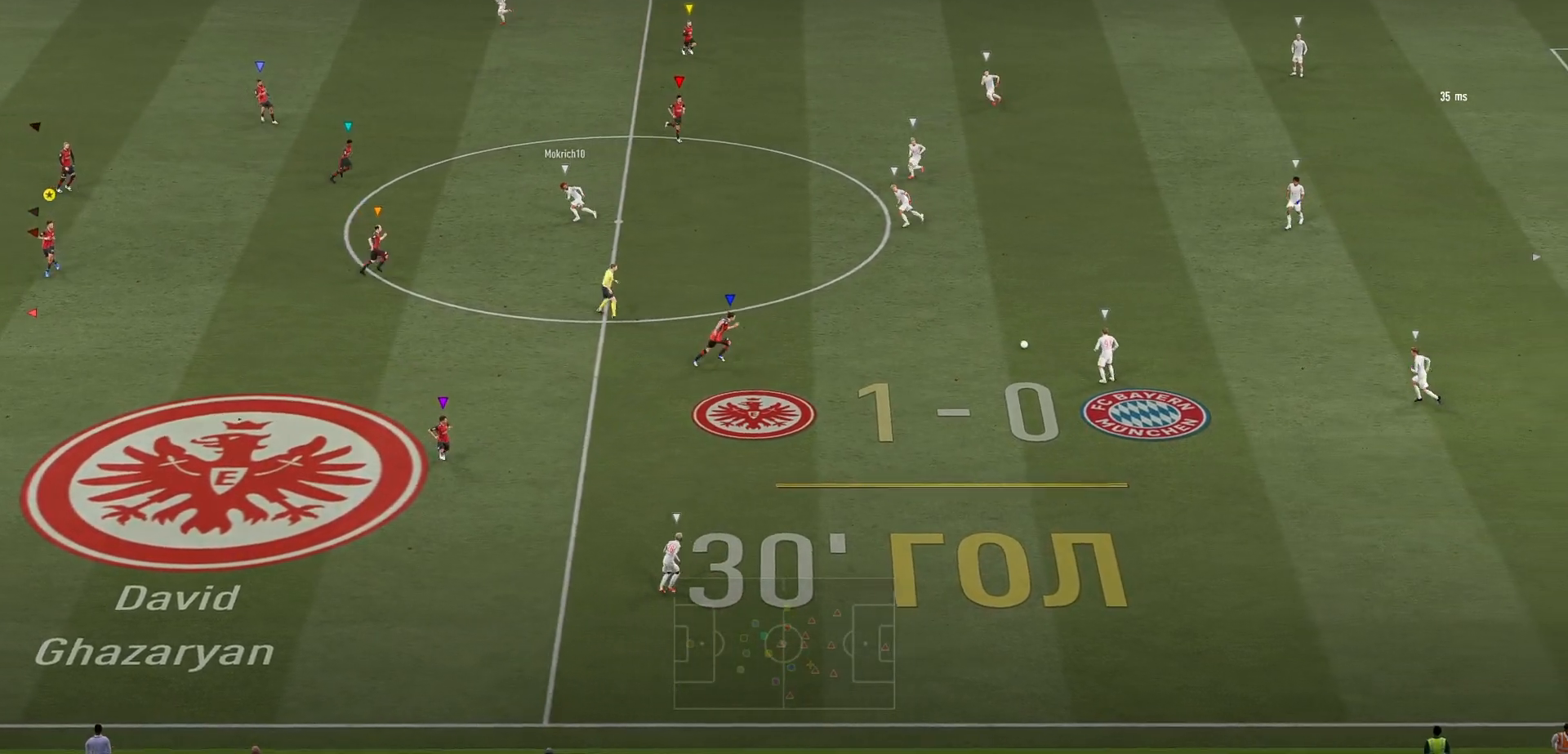
{"buttons": [], "left_stick": "center", "right_stick": "center", "events": [[267, "left_stick", "center"]]}
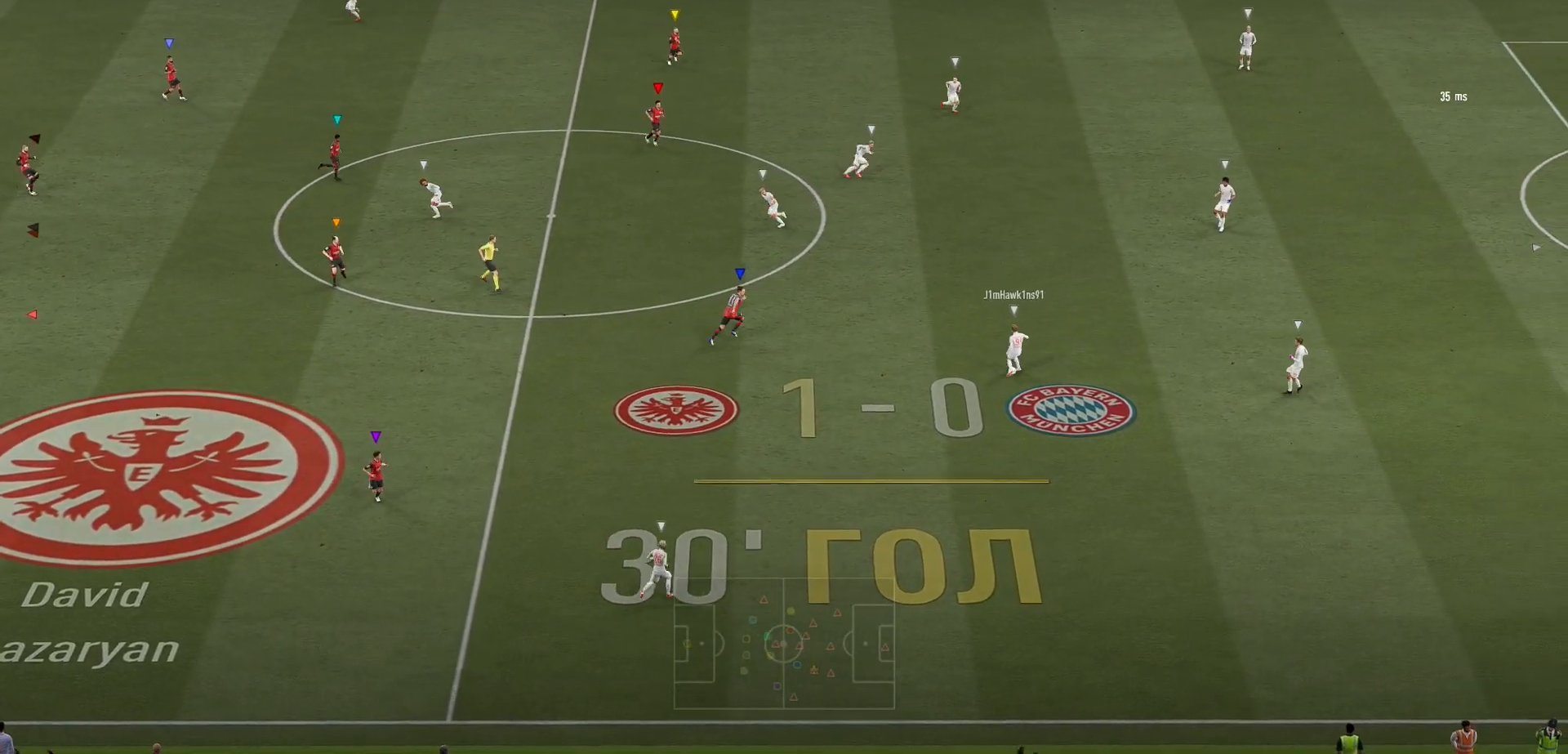
{"buttons": [], "left_stick": "up-left", "right_stick": "center", "events": [[417, "left_stick", "up-left"]]}
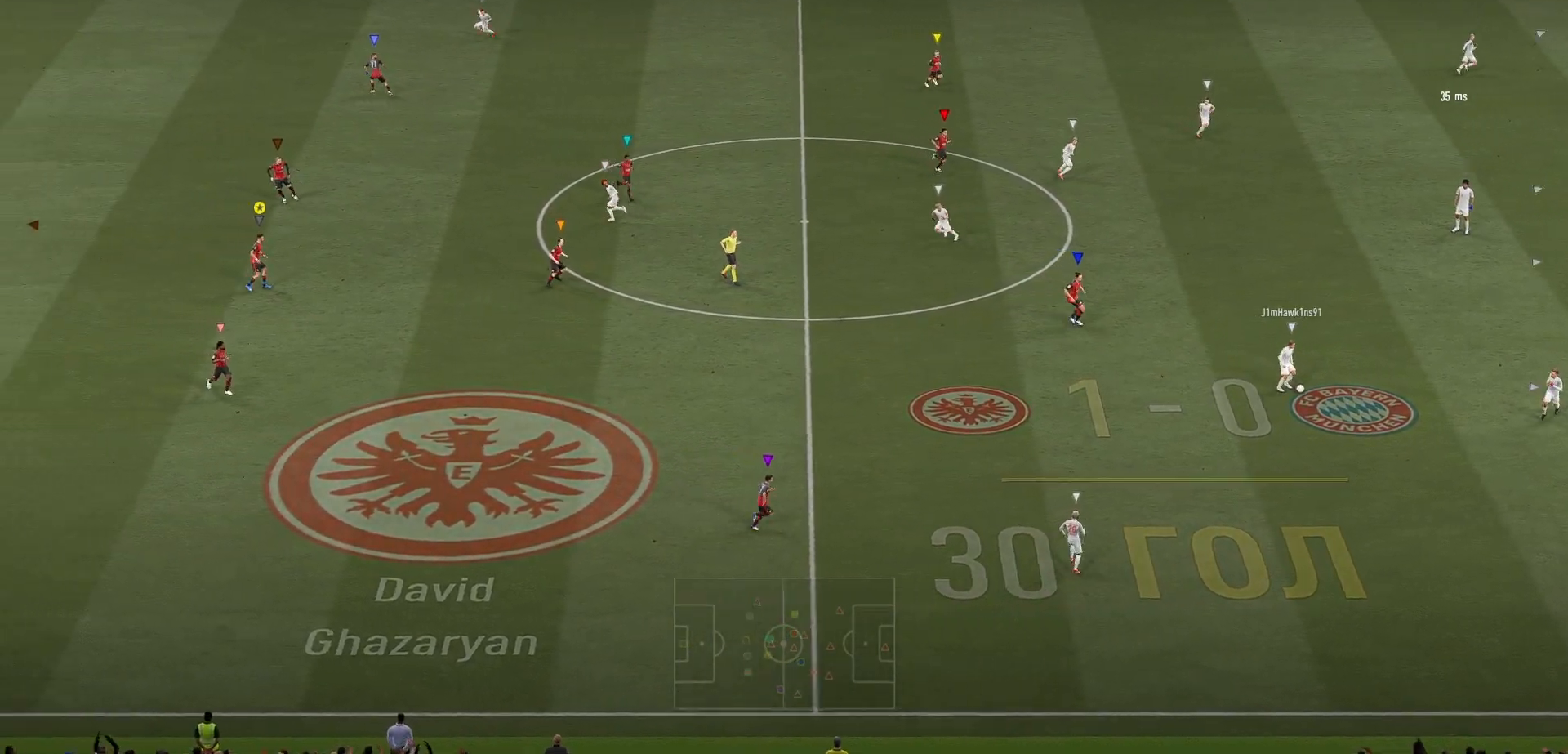
{"buttons": ["R2"], "left_stick": "up-left", "right_stick": "center", "events": [[200, "R2", "down"]]}
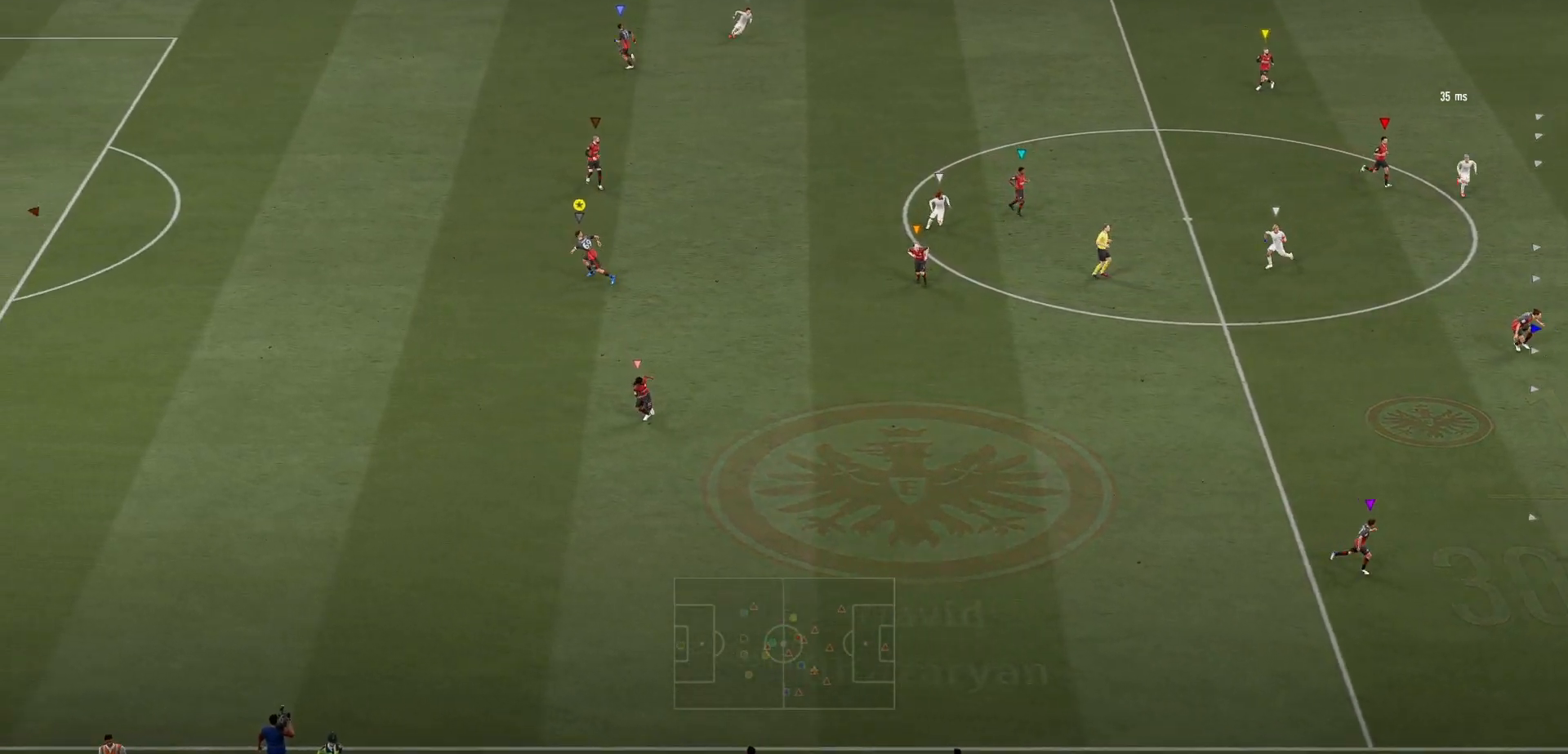
{"buttons": ["L2"], "left_stick": "up-right", "right_stick": "center", "events": [[150, "R2", "up"], [333, "left_stick", "up-right"], [400, "L2", "down"]]}
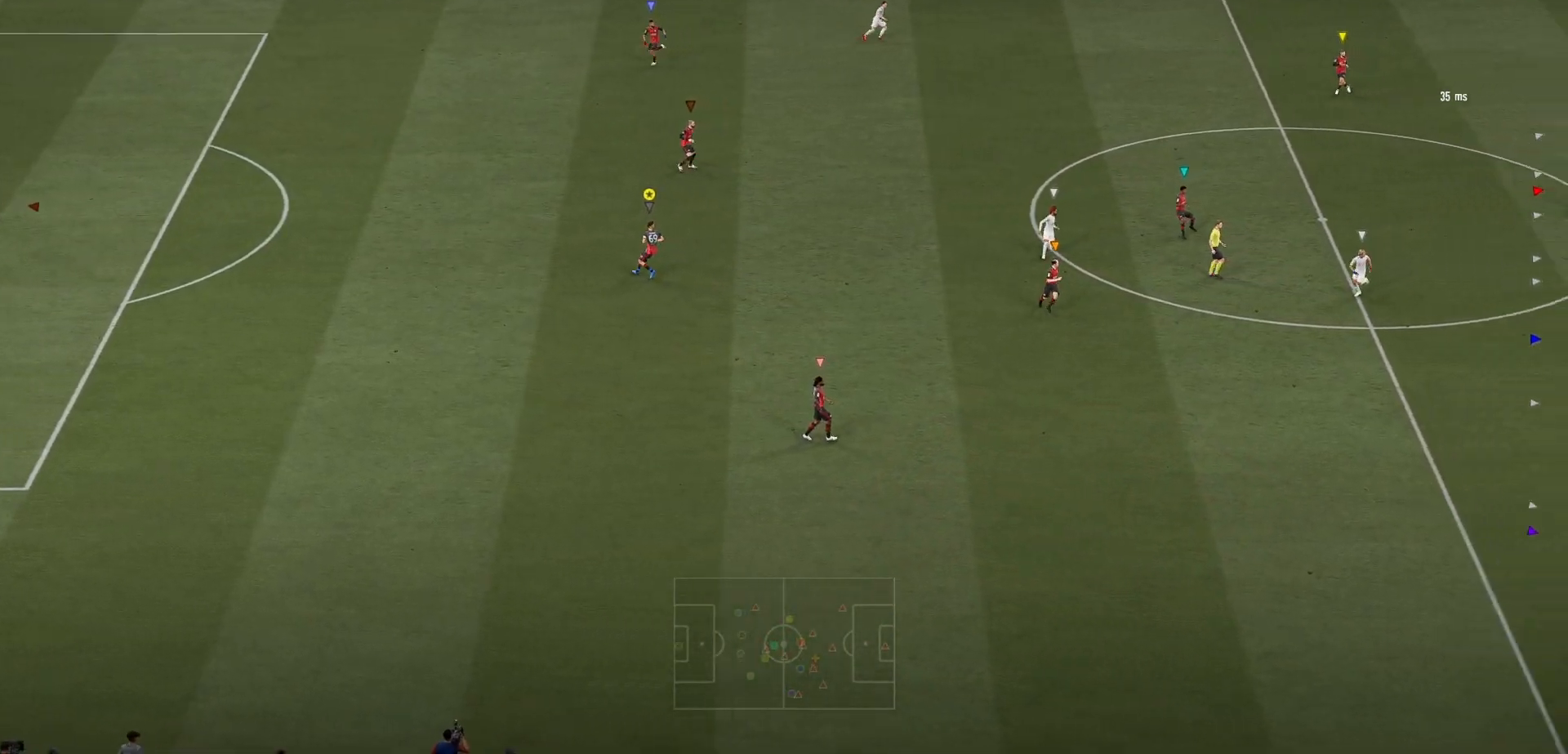
{"buttons": ["L2"], "left_stick": "right", "right_stick": "center", "events": [[450, "left_stick", "right"]]}
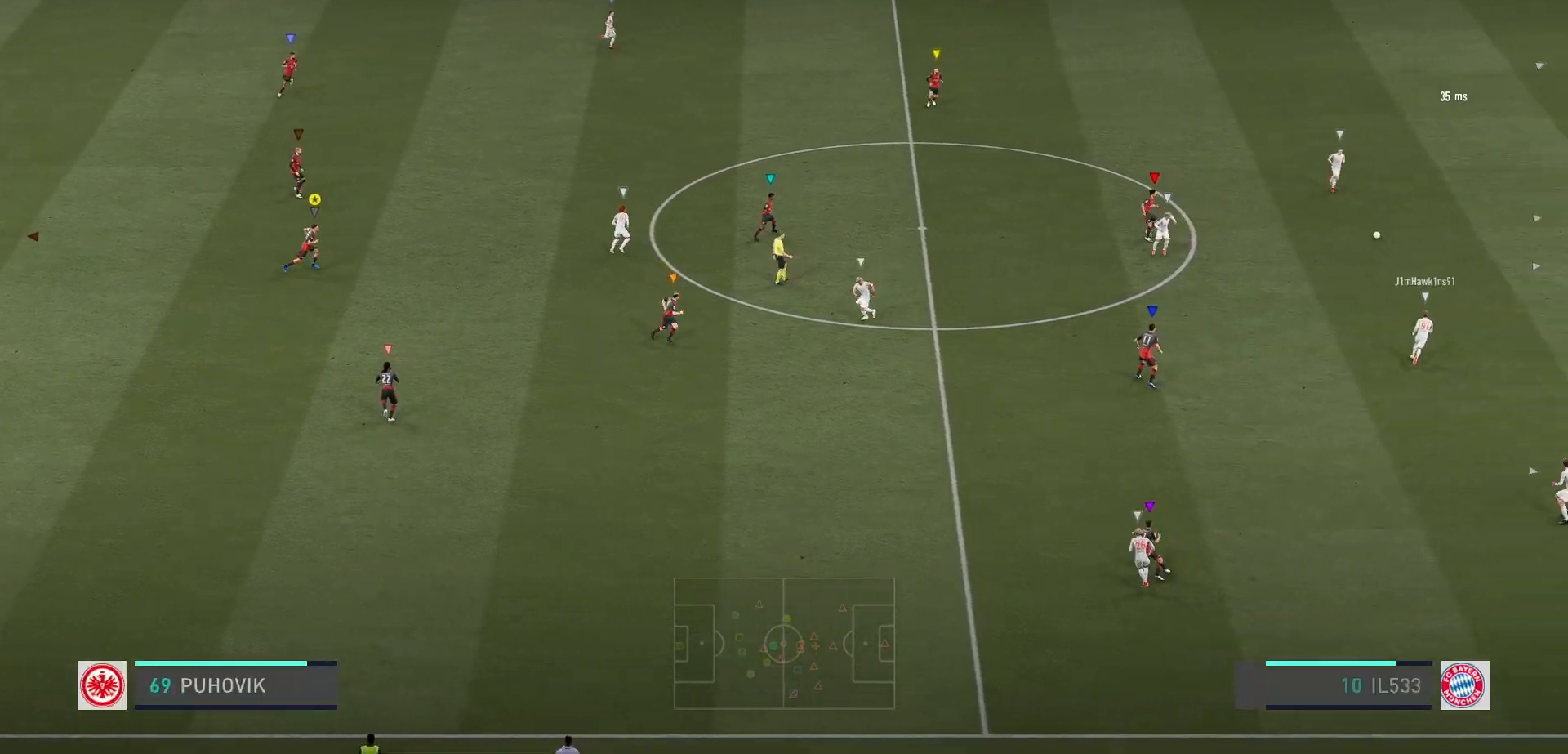
{"buttons": ["L2"], "left_stick": "center", "right_stick": "center", "events": [[83, "left_stick", "center"], [167, "left_stick", "up-left"], [400, "left_stick", "center"]]}
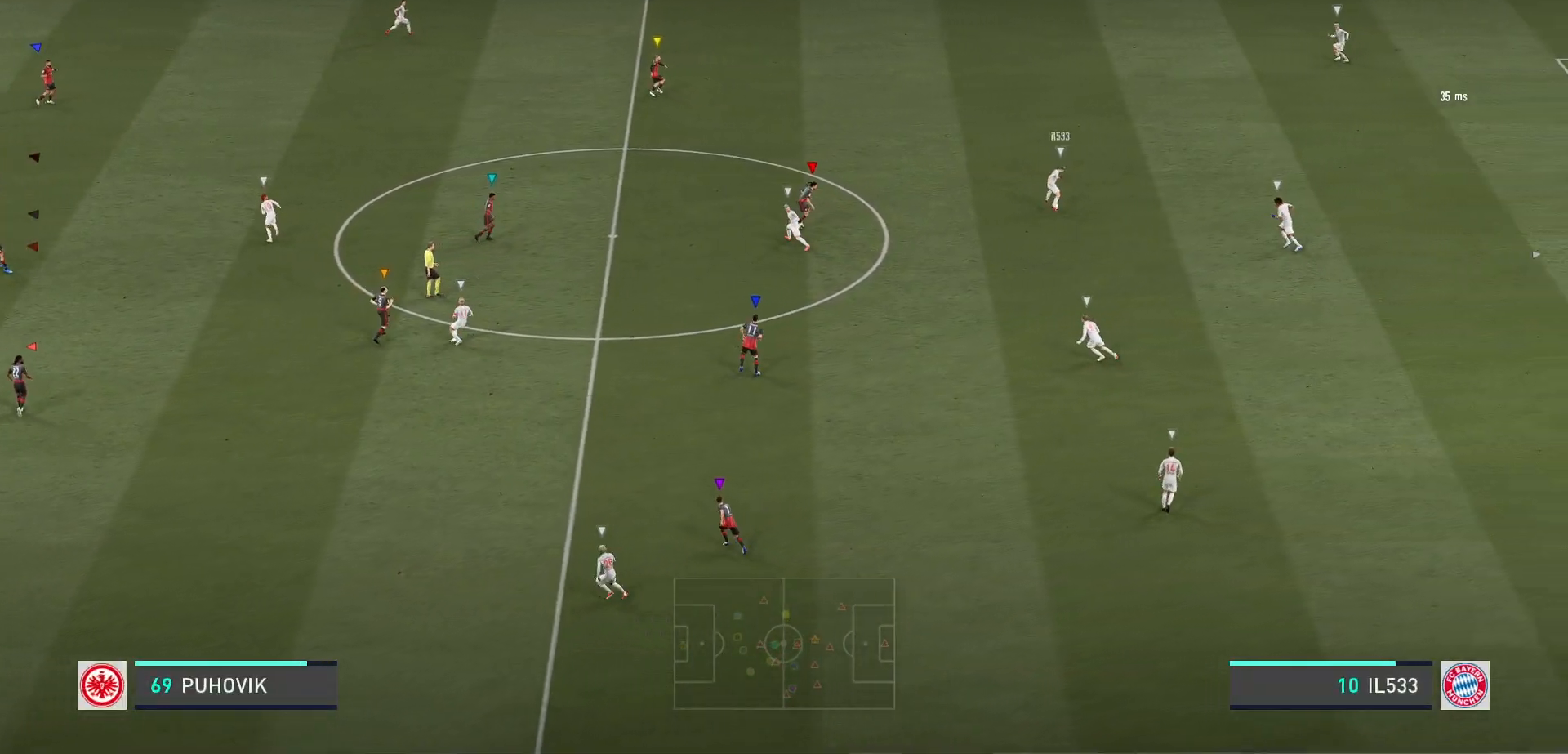
{"buttons": ["L2"], "left_stick": "center", "right_stick": "center", "events": [[150, "left_stick", "down"], [383, "left_stick", "center"]]}
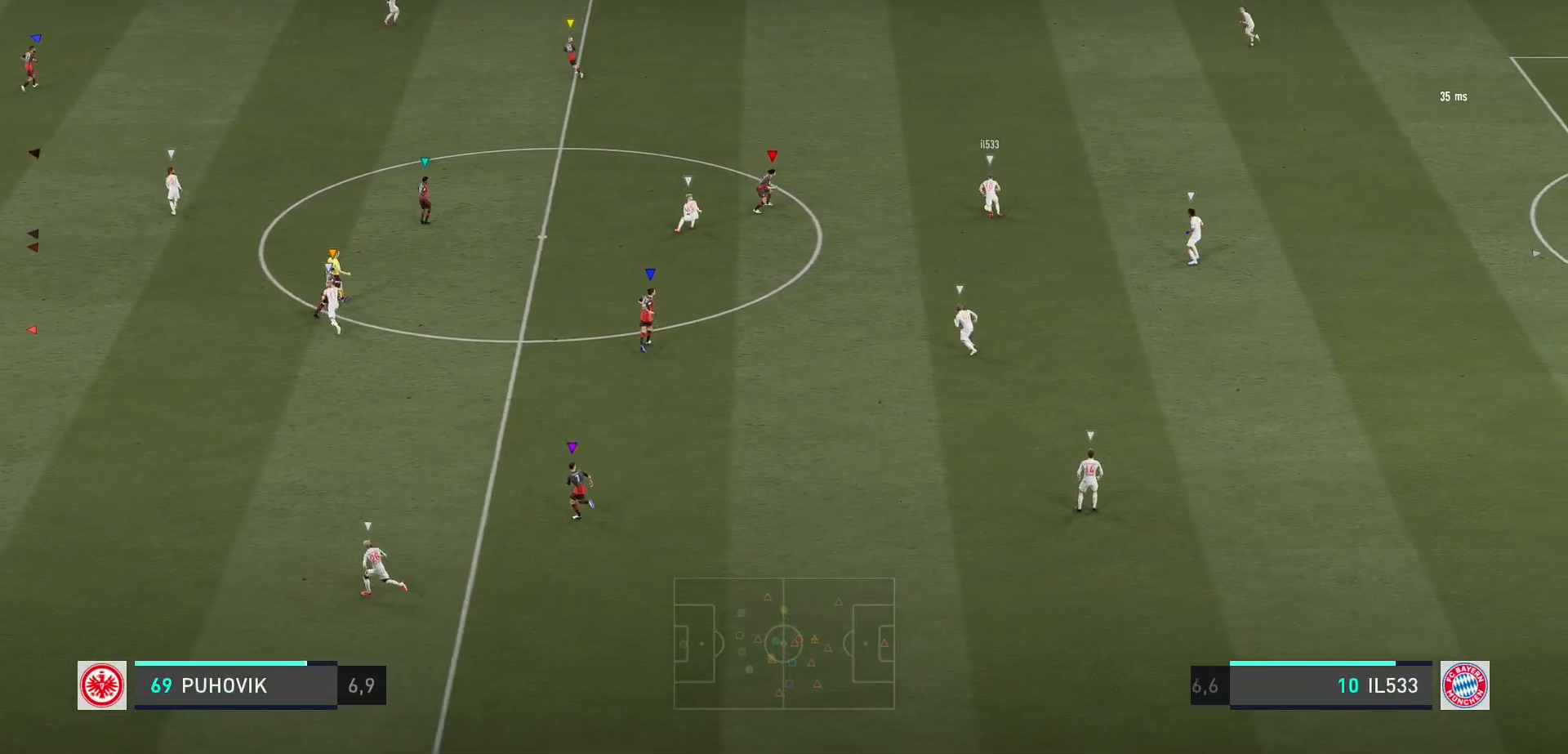
{"buttons": ["L2"], "left_stick": "up", "right_stick": "center", "events": [[17, "left_stick", "up-left"], [283, "left_stick", "up"]]}
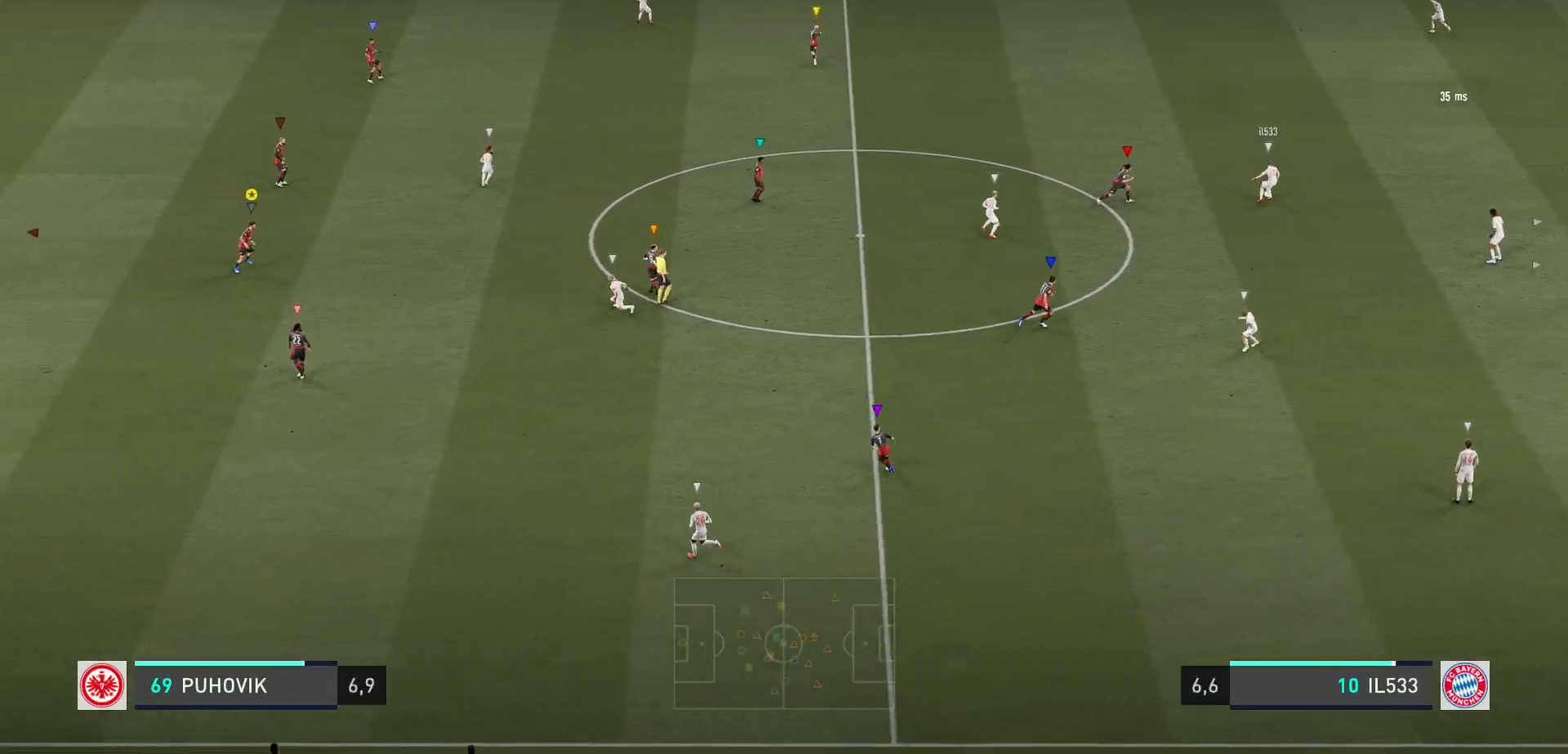
{"buttons": [], "left_stick": "up", "right_stick": "center", "events": [[500, "L2", "up"]]}
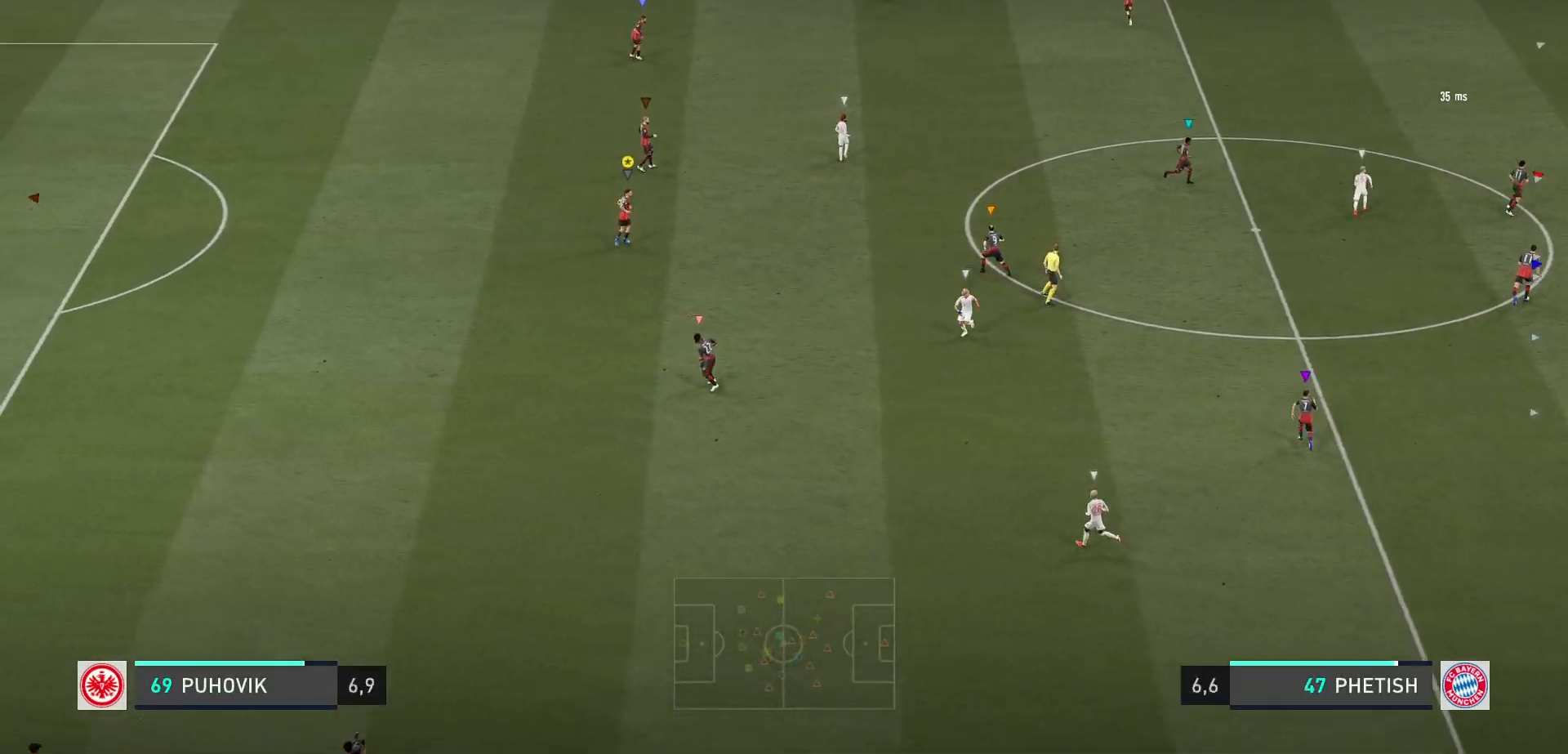
{"buttons": ["L2"], "left_stick": "center", "right_stick": "center", "events": [[167, "L2", "down"], [300, "left_stick", "center"]]}
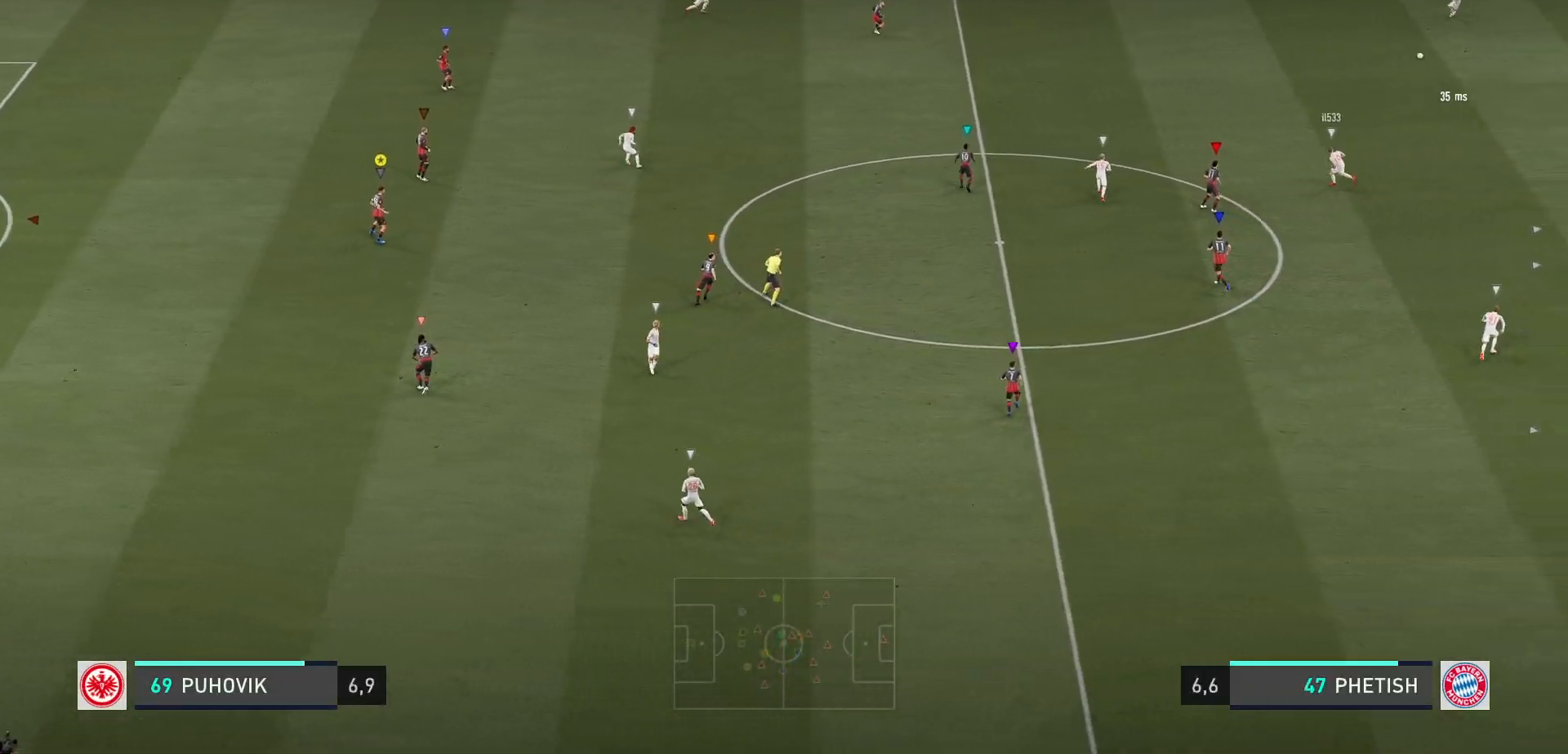
{"buttons": ["L2"], "left_stick": "down-right", "right_stick": "center", "events": [[133, "left_stick", "down-right"]]}
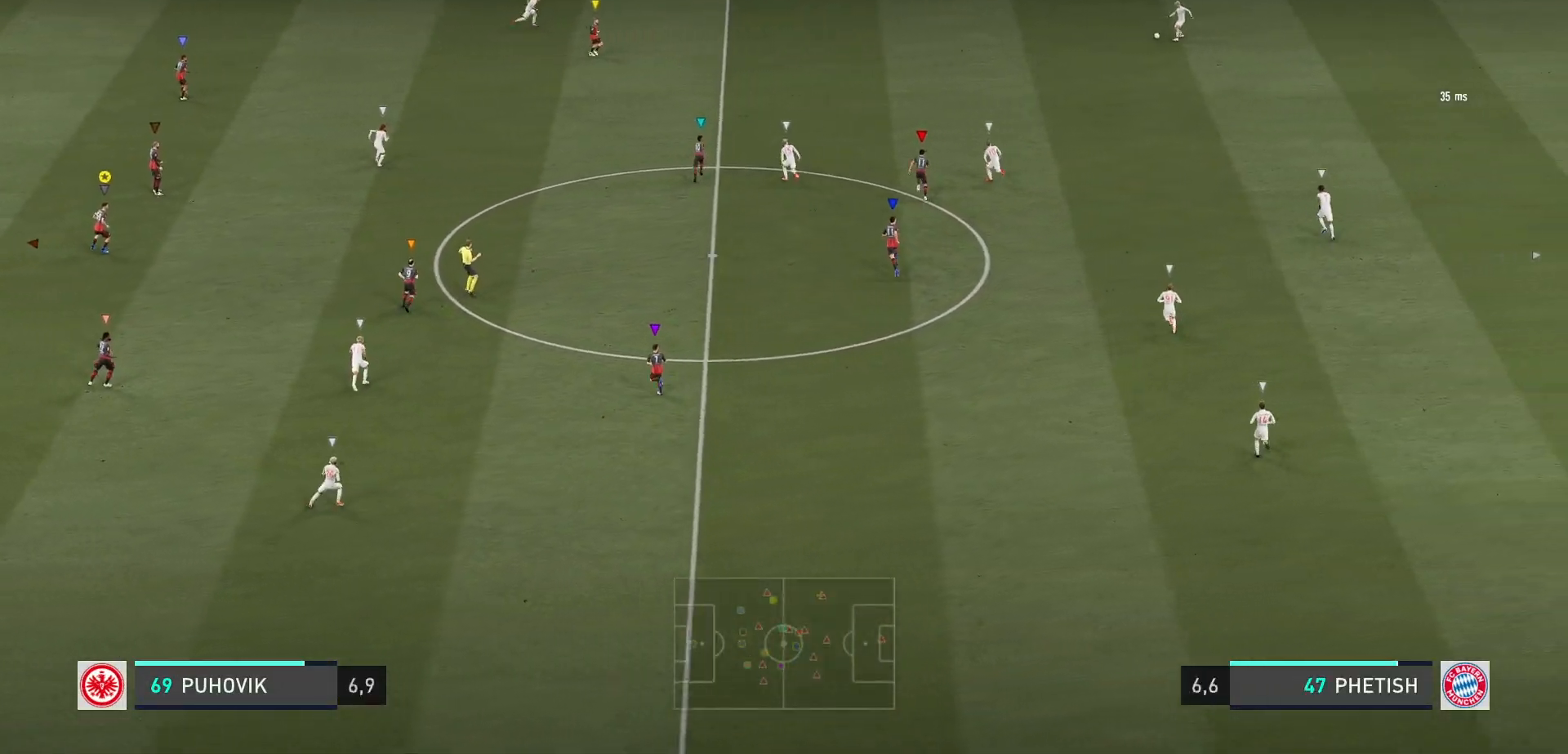
{"buttons": ["L2"], "left_stick": "up-left", "right_stick": "center", "events": [[133, "left_stick", "center"], [283, "left_stick", "up-left"]]}
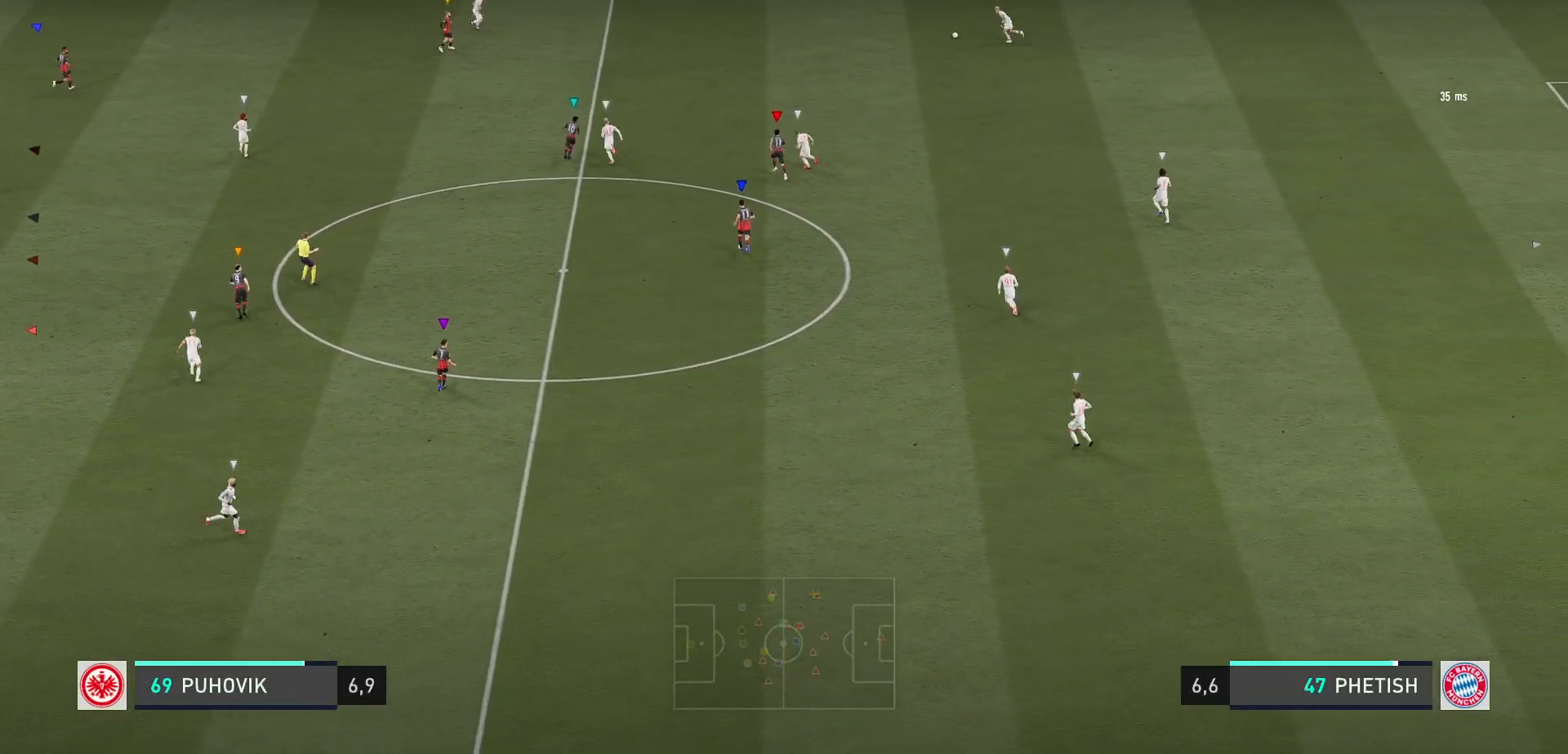
{"buttons": ["L2"], "left_stick": "up", "right_stick": "center", "events": [[83, "left_stick", "up"]]}
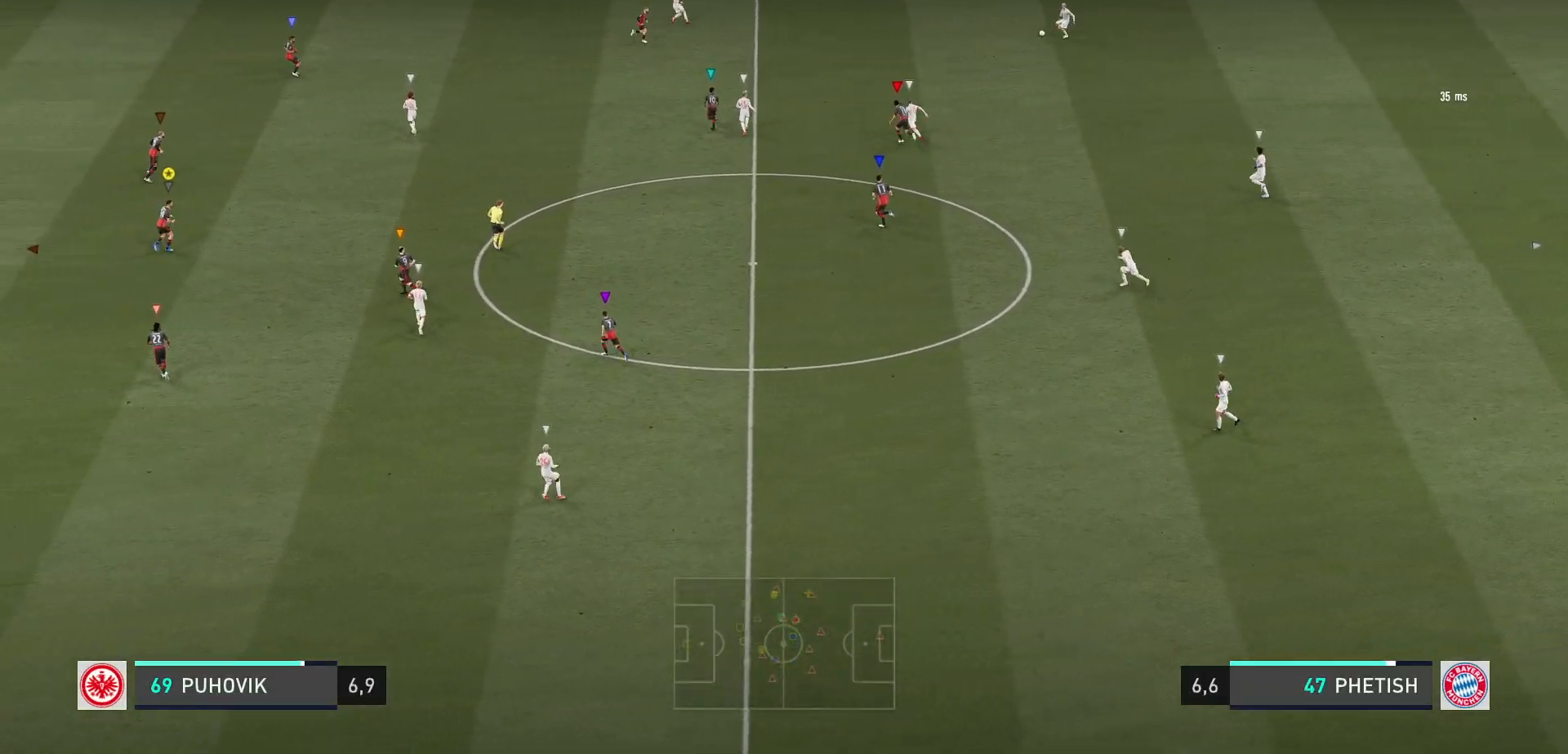
{"buttons": ["L2"], "left_stick": "up-left", "right_stick": "center", "events": [[417, "left_stick", "up-left"]]}
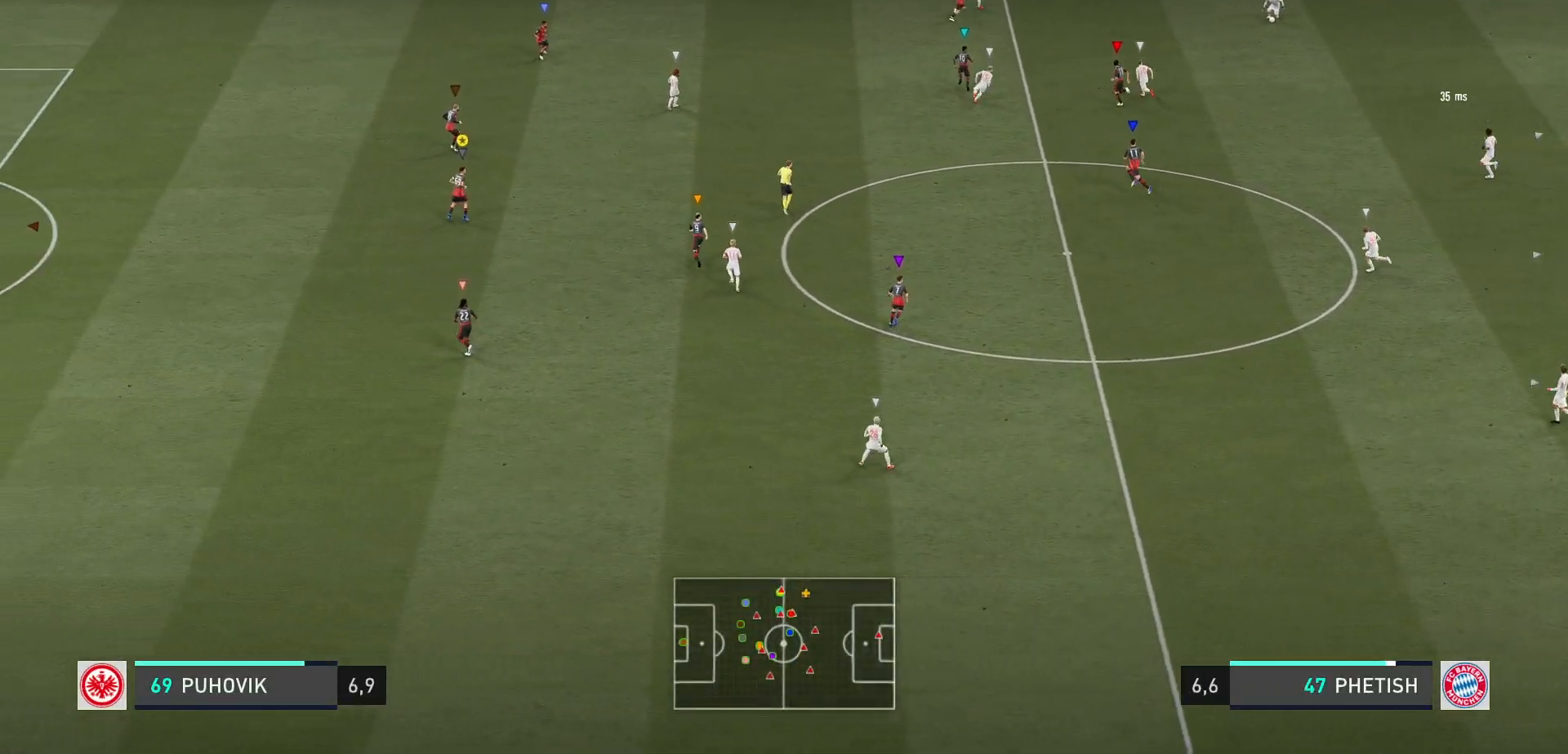
{"buttons": ["L2"], "left_stick": "center", "right_stick": "center", "events": [[117, "left_stick", "up"], [233, "left_stick", "center"]]}
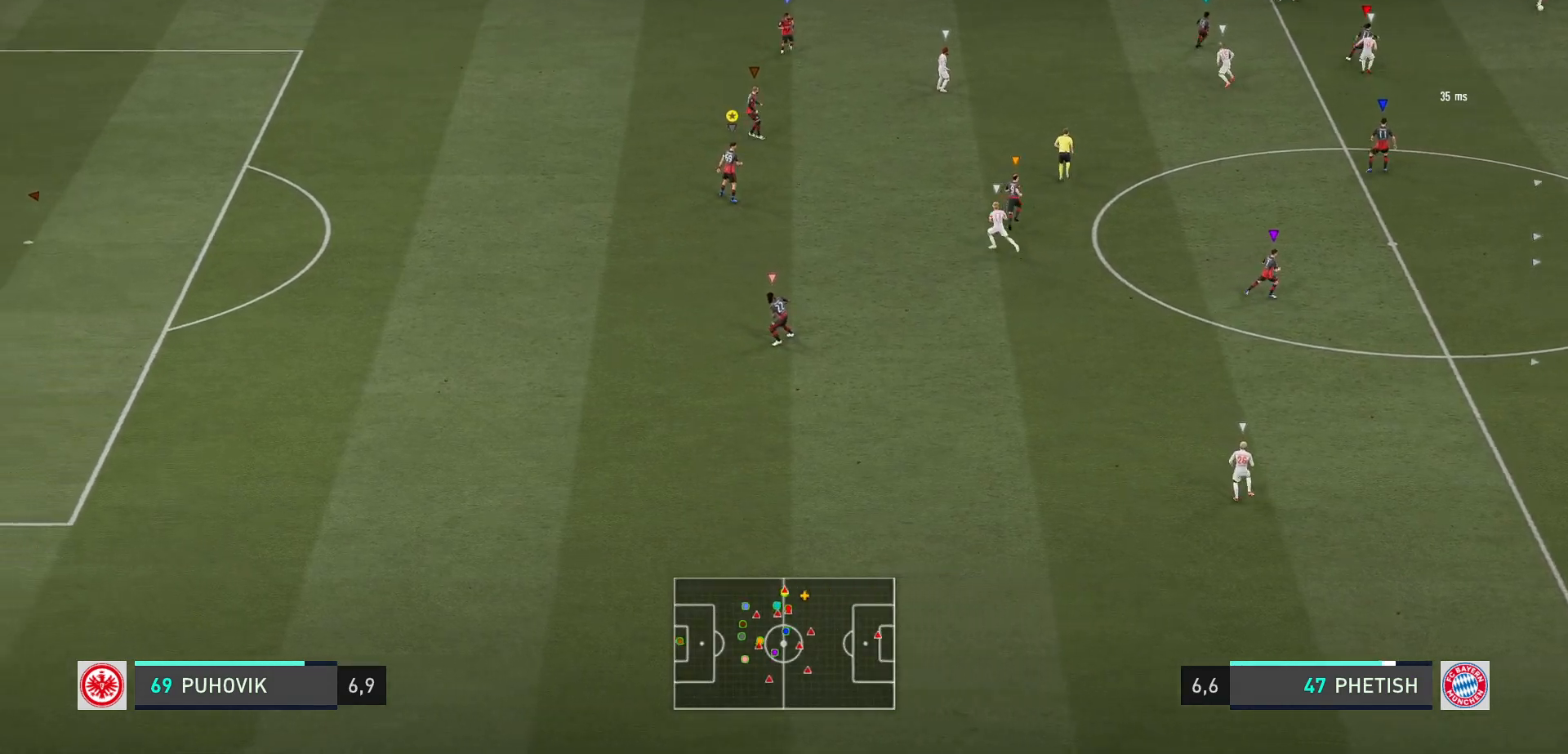
{"buttons": ["L2"], "left_stick": "down-right", "right_stick": "center", "events": [[267, "left_stick", "down-right"]]}
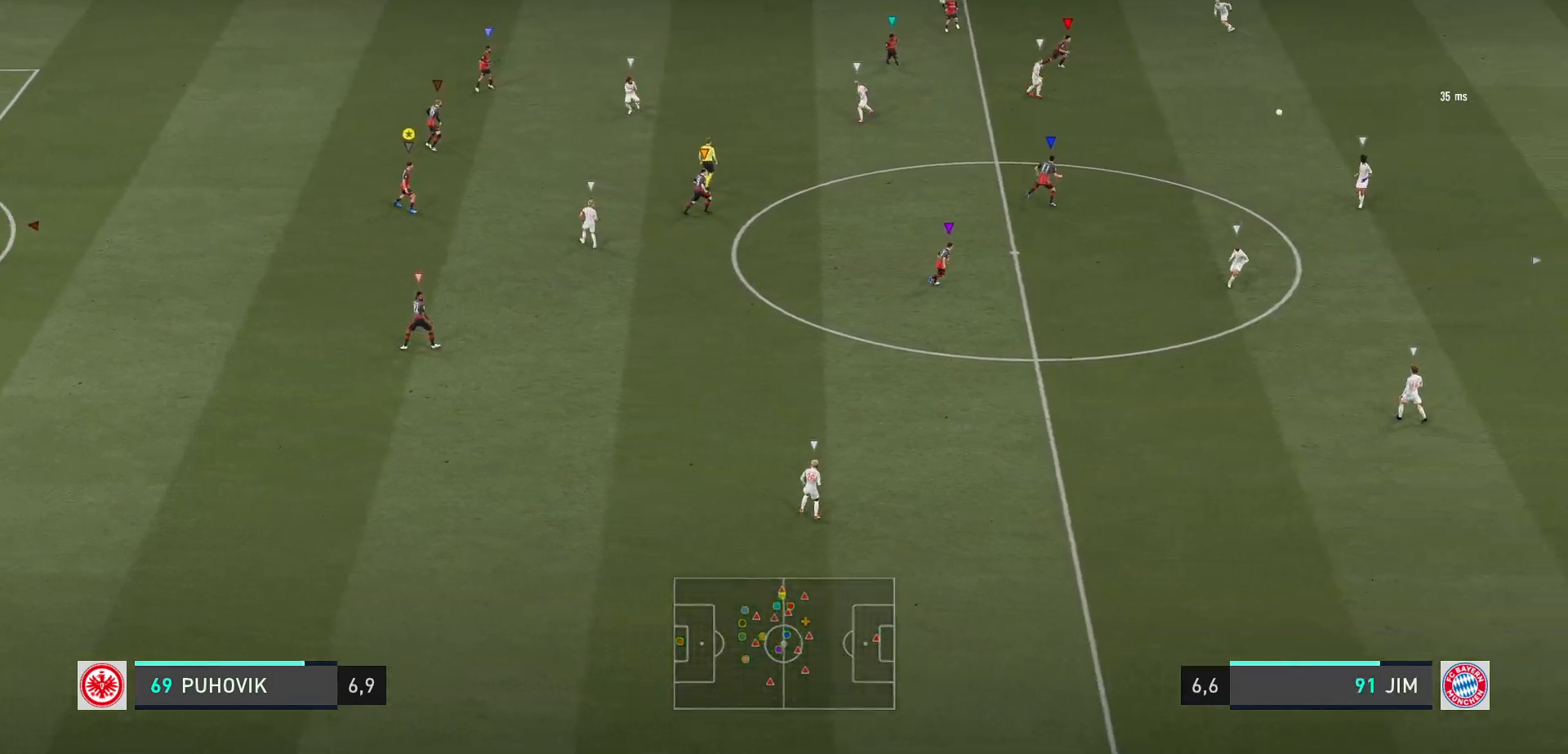
{"buttons": [], "left_stick": "down", "right_stick": "center", "events": [[300, "L2", "up"], [400, "left_stick", "down"]]}
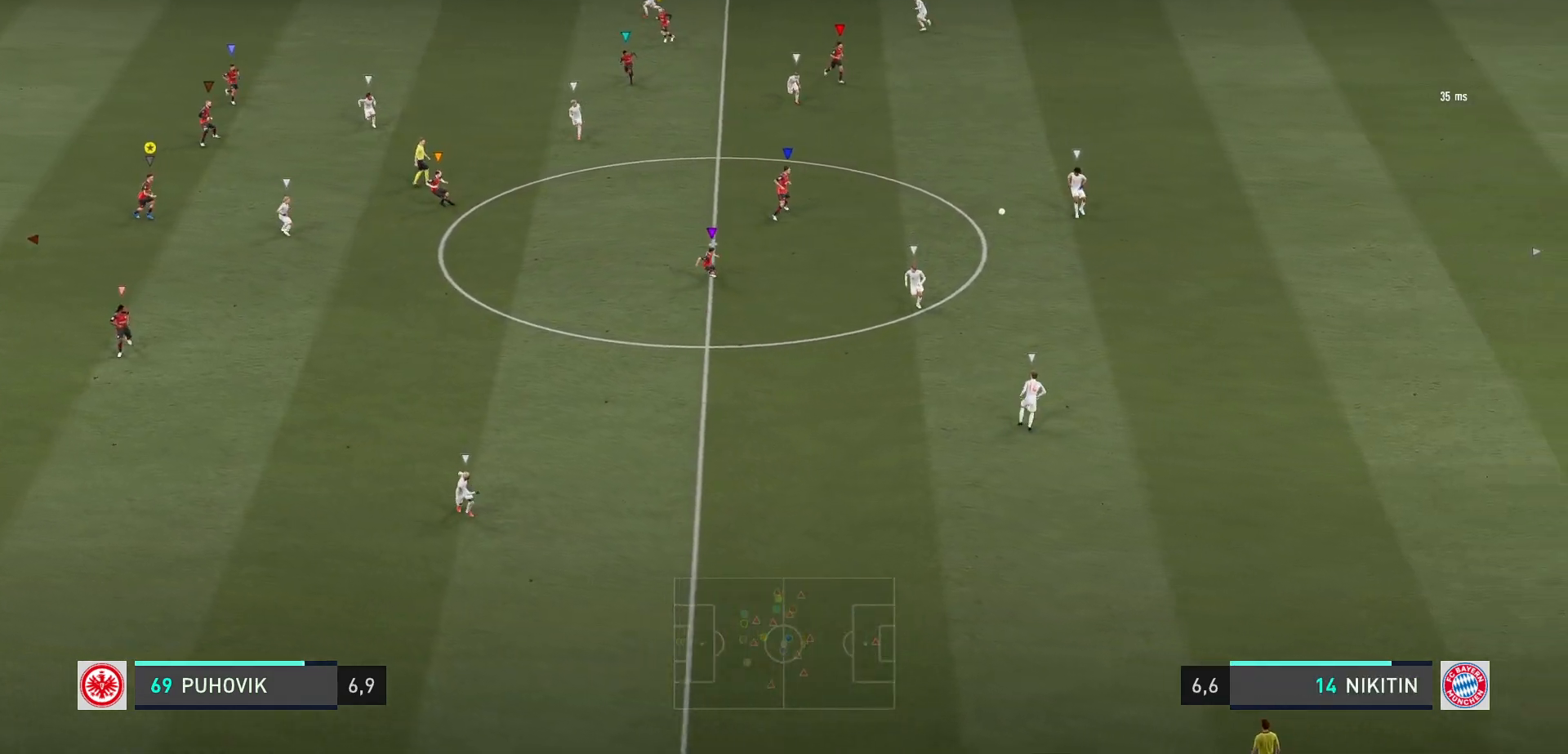
{"buttons": [], "left_stick": "down", "right_stick": "center", "events": []}
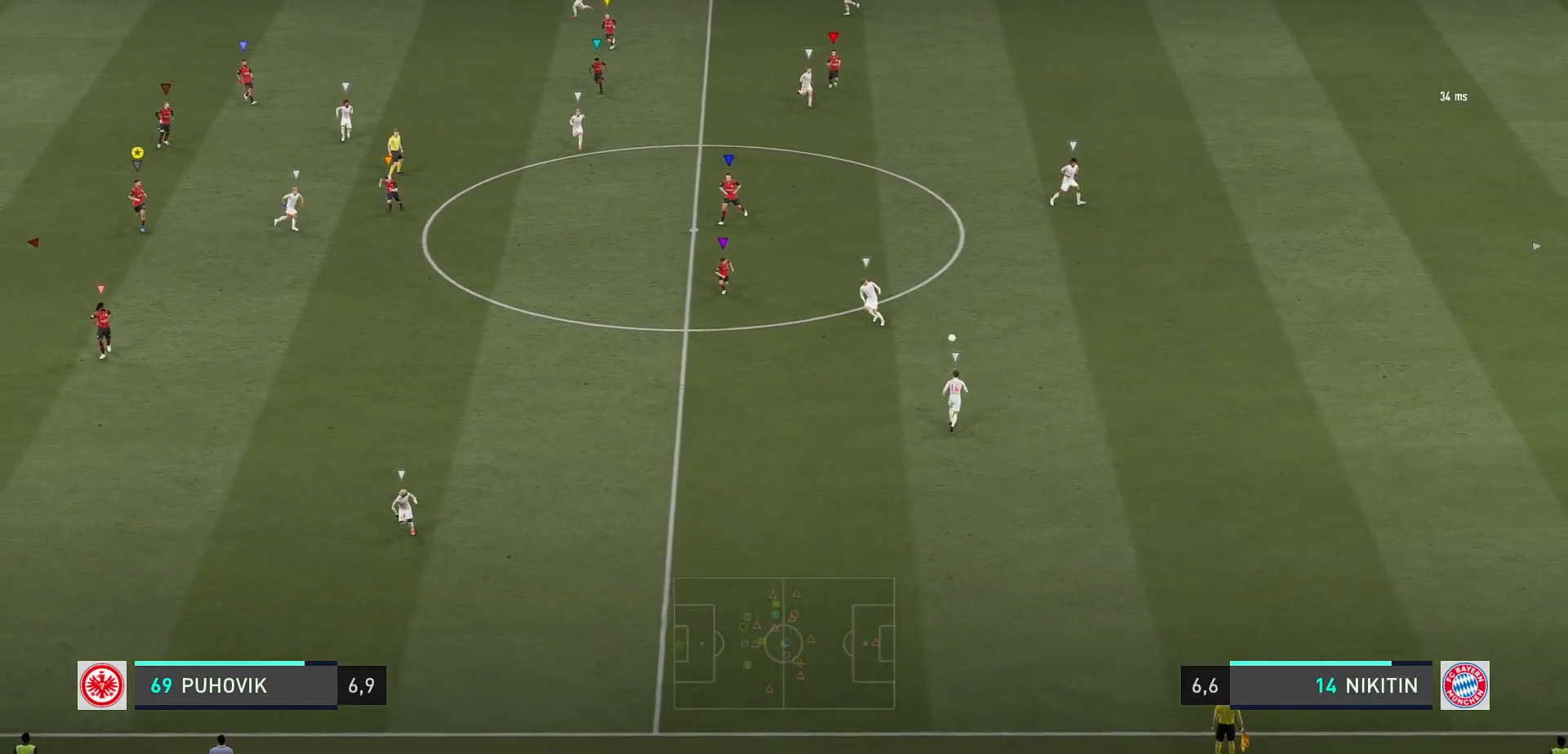
{"buttons": [], "left_stick": "down", "right_stick": "center", "events": []}
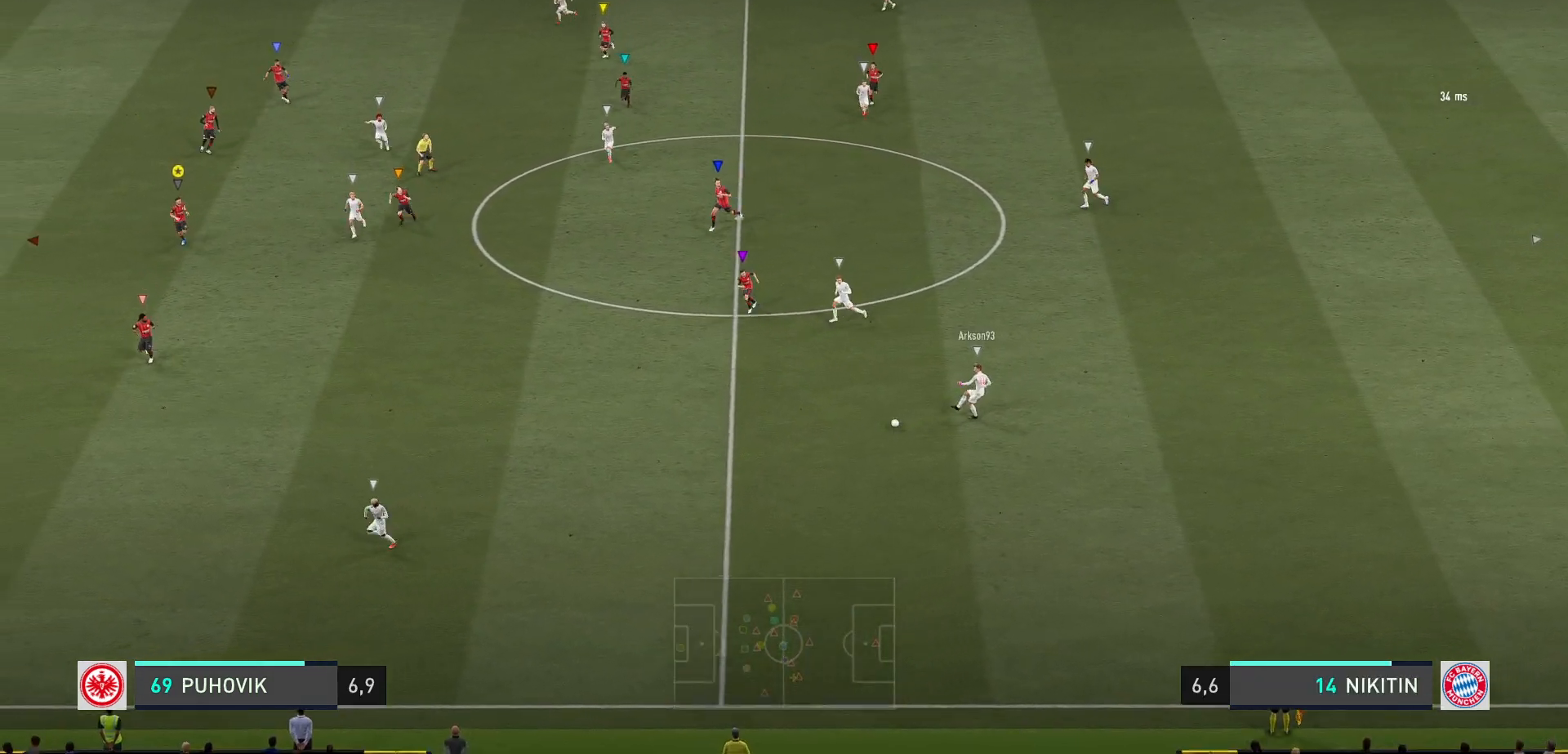
{"buttons": [], "left_stick": "down", "right_stick": "center", "events": []}
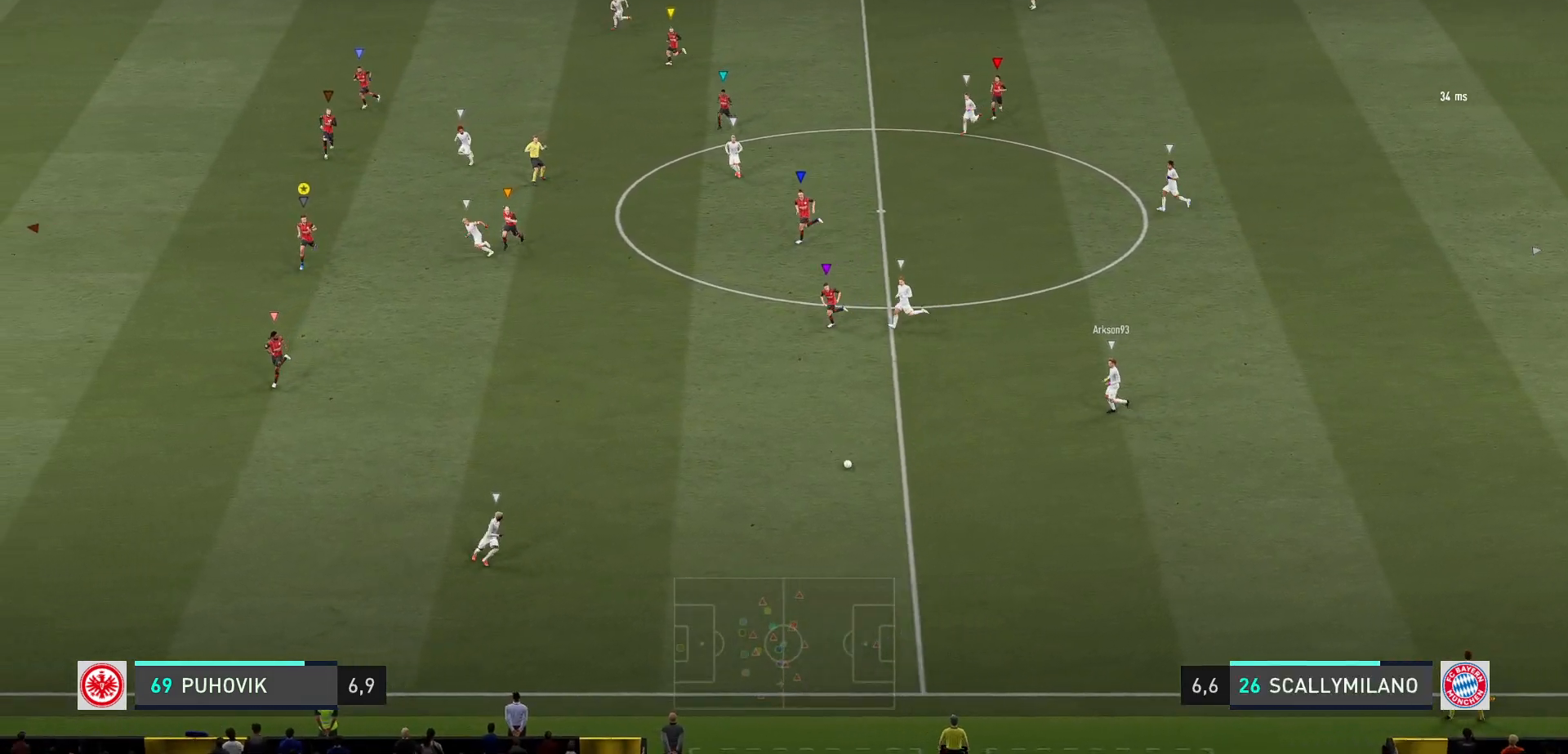
{"buttons": [], "left_stick": "down-left", "right_stick": "center", "events": [[150, "left_stick", "down-left"]]}
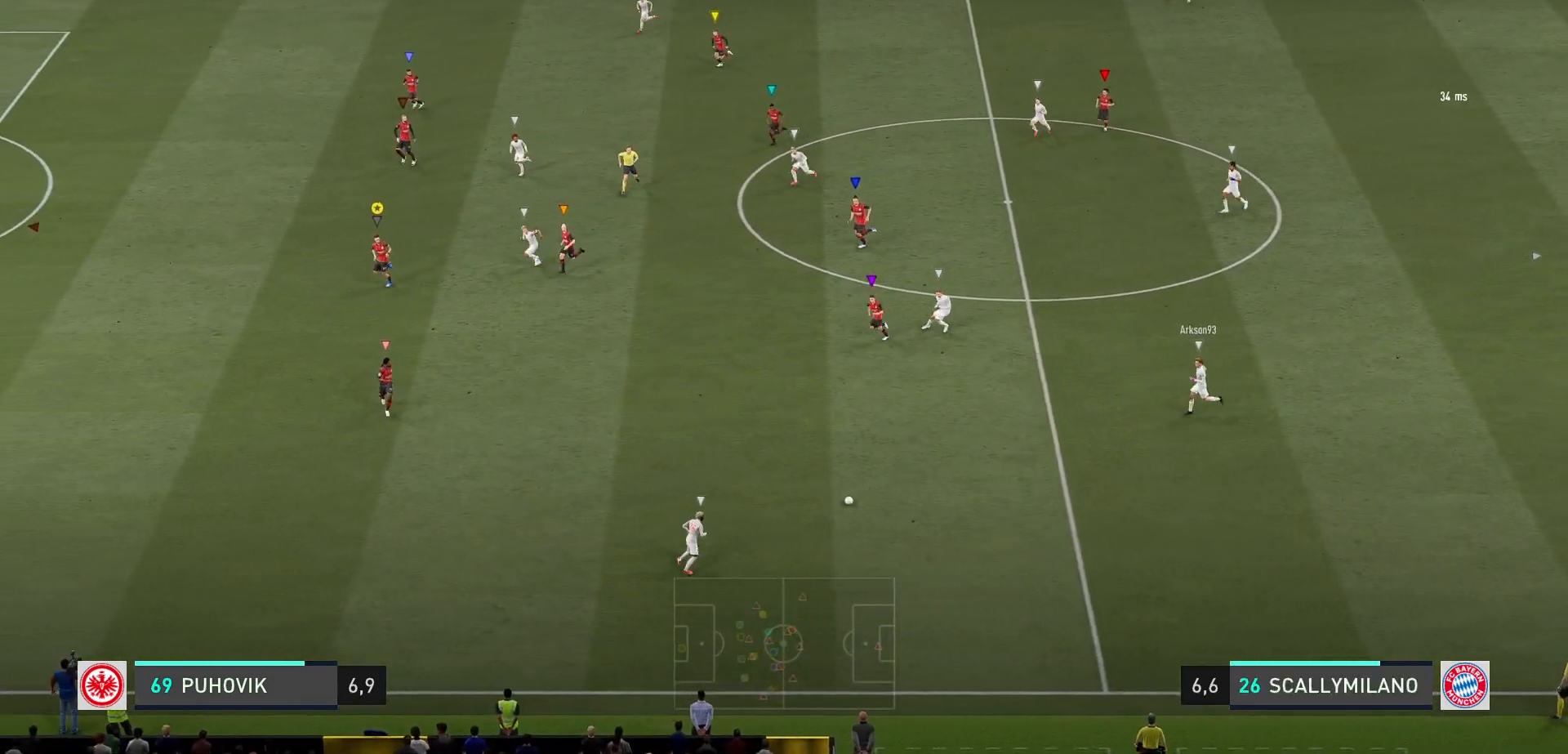
{"buttons": [], "left_stick": "down-left", "right_stick": "center", "events": [[333, "left_stick", "center"], [400, "left_stick", "down-left"]]}
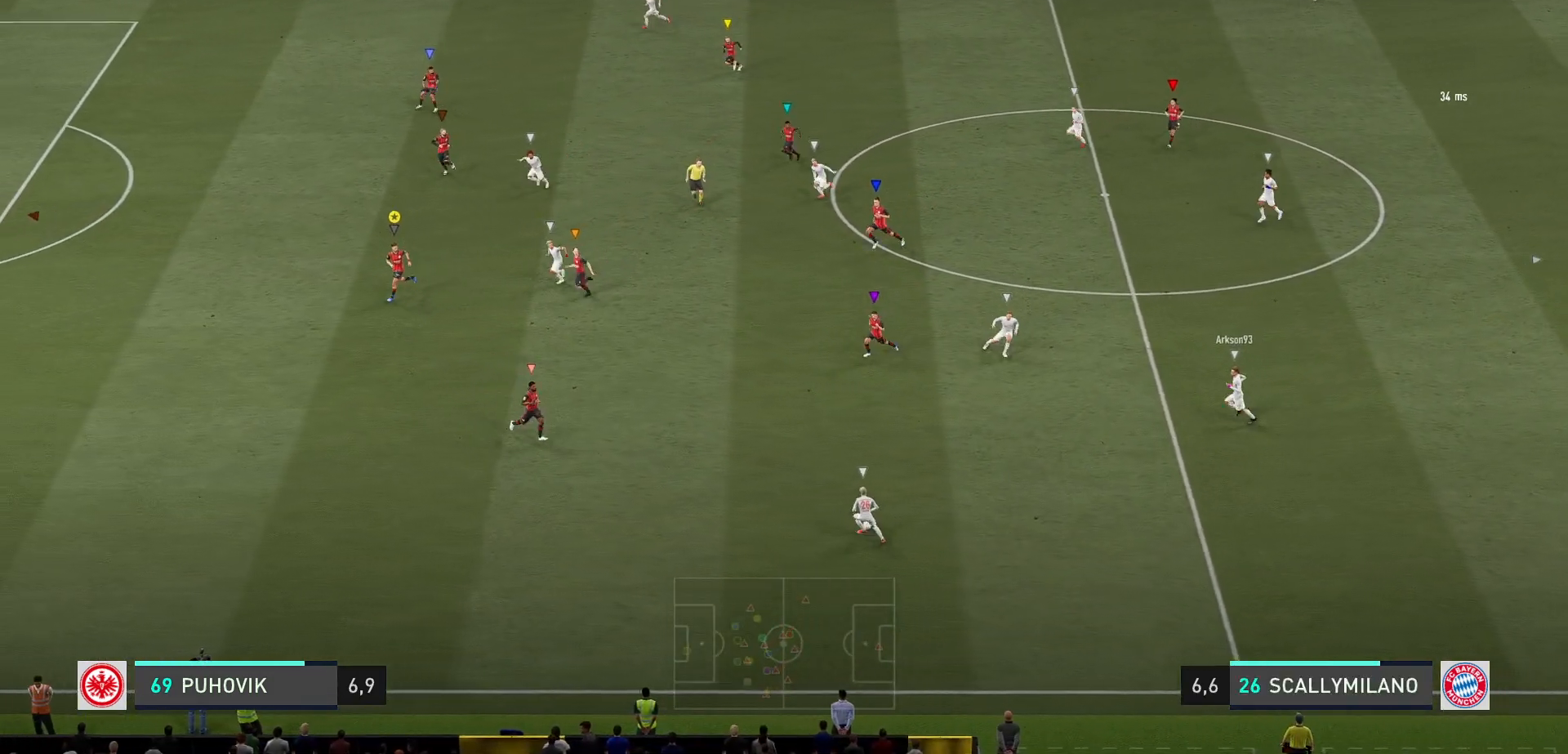
{"buttons": ["L2", "R2"], "left_stick": "left", "right_stick": "center", "events": [[167, "left_stick", "left"], [267, "L2", "down"], [383, "R2", "down"]]}
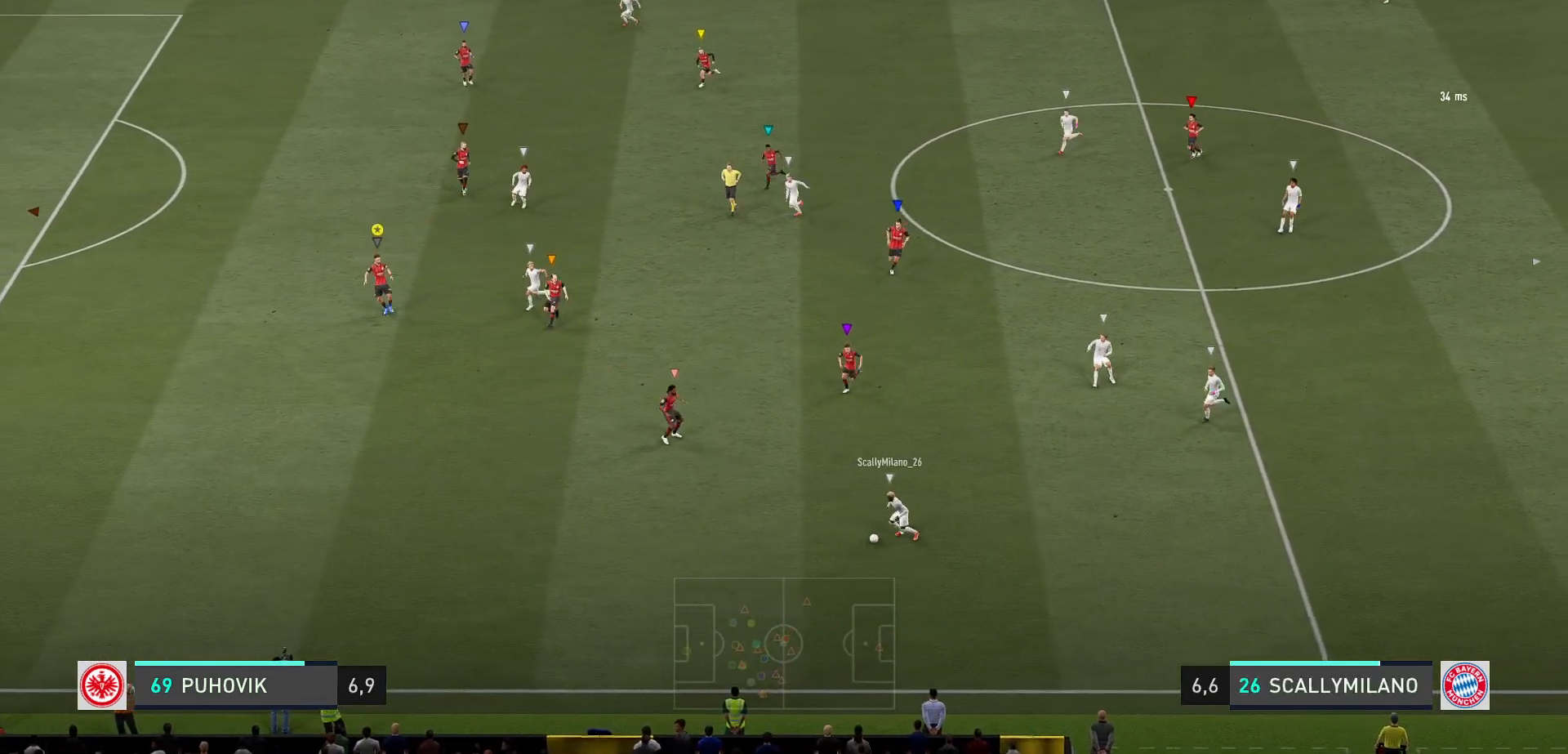
{"buttons": ["R2"], "left_stick": "down-left", "right_stick": "center", "events": [[67, "left_stick", "down-left"], [467, "L2", "up"]]}